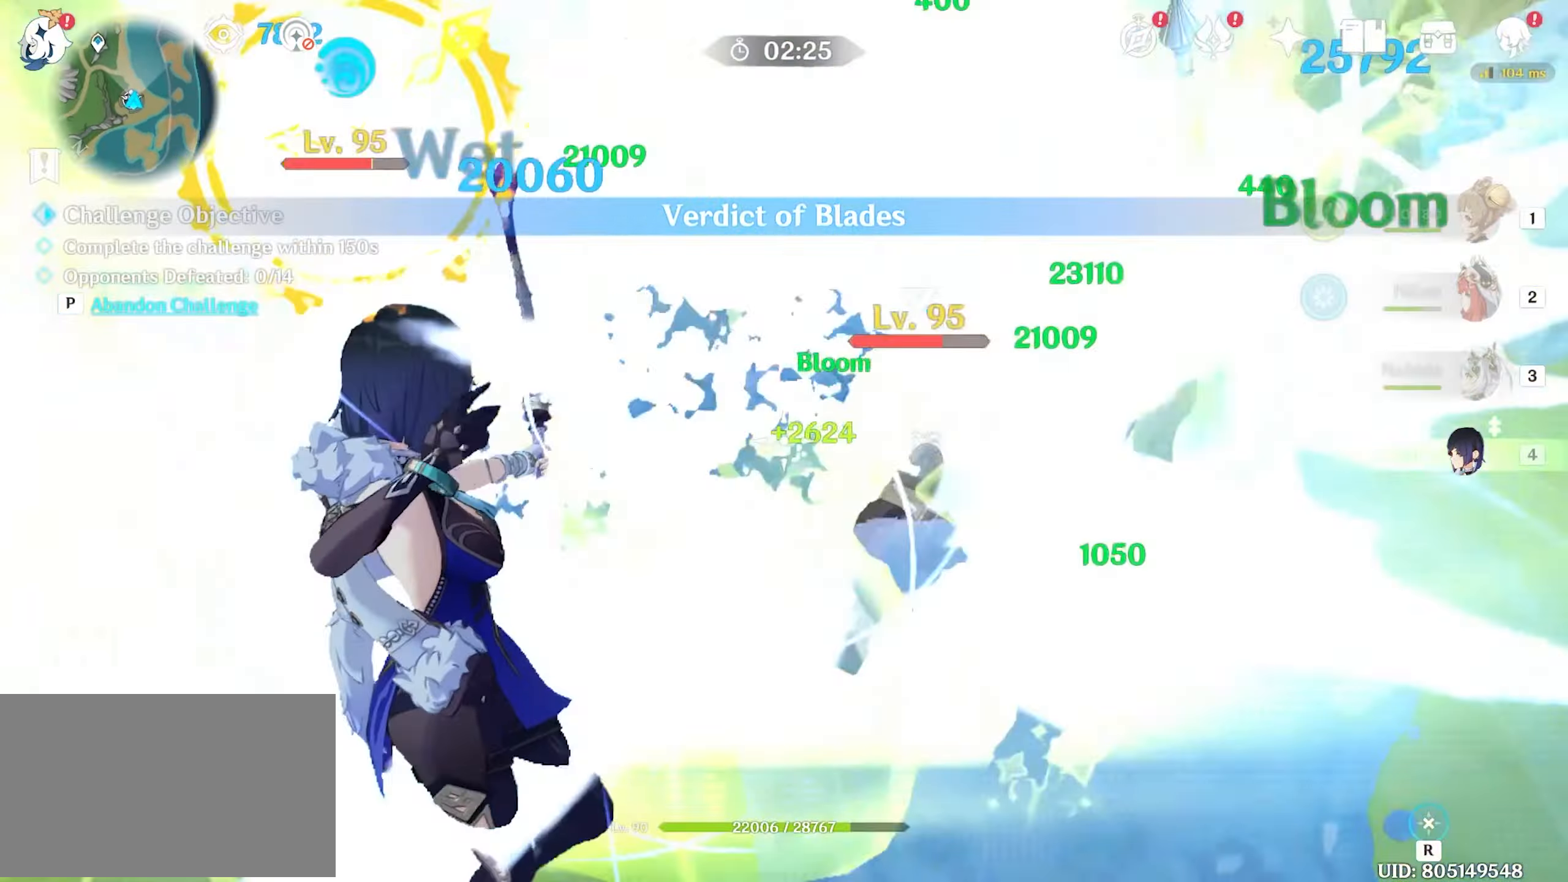
Gameplay with keyboard and mouse; each line is a JSON object with the keys and mouse buttons held at the frame after it. "events" lists presses ("down") and releases ("up") of "1", "2", "3", "4", "5", "a", "alt", "c", "caps_lock", "ctrl", "d", "e", "f", "g", "q", "r", "s", "shift", "space", "t", "tab", "v", "w", "x", "z", "mouse_left", "mouse_wheel" and "mouse_right" between this image and that frame as [ms after this image, input, new state], when the widget could be followed in between. "mouse_left", "mouse_wheel", "mouse_right" = the "left", "wheel", "right" buttons of the "mouse" list. No other keys are recorded. "wheel" means that the mouse wheel is clicked or scrolled. Not read: mouse_move.
{"keys": ["w"], "mouse": [], "events": [[50, "q", "up"], [100, "q", "down"], [200, "q", "up"], [333, "w", "down"], [366, "a", "up"]]}
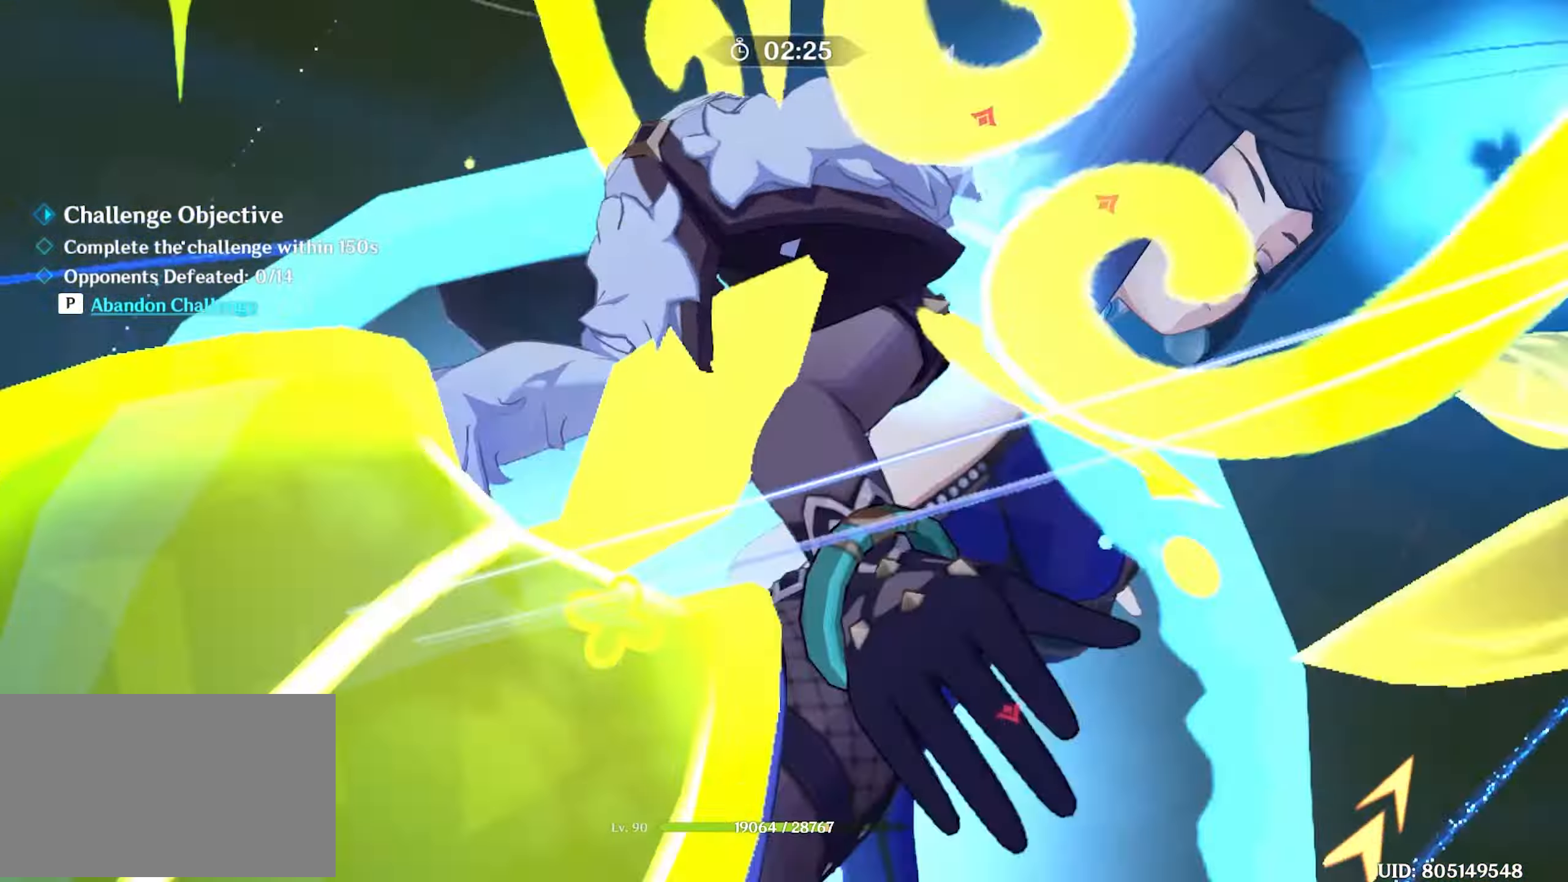
{"keys": ["w"], "mouse": [], "events": []}
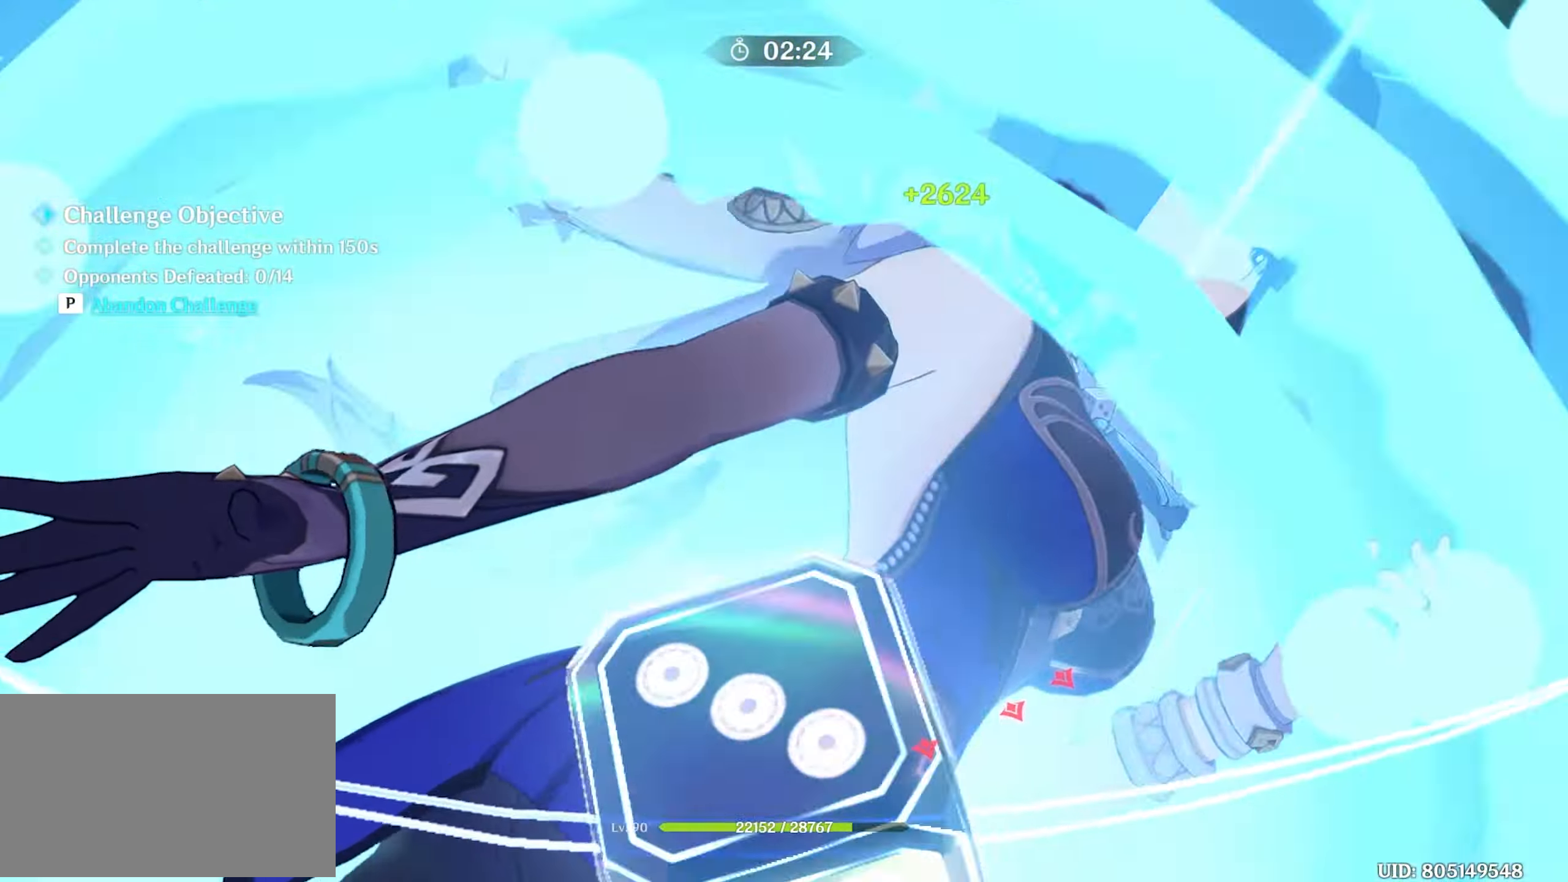
{"keys": ["w"], "mouse": [], "events": []}
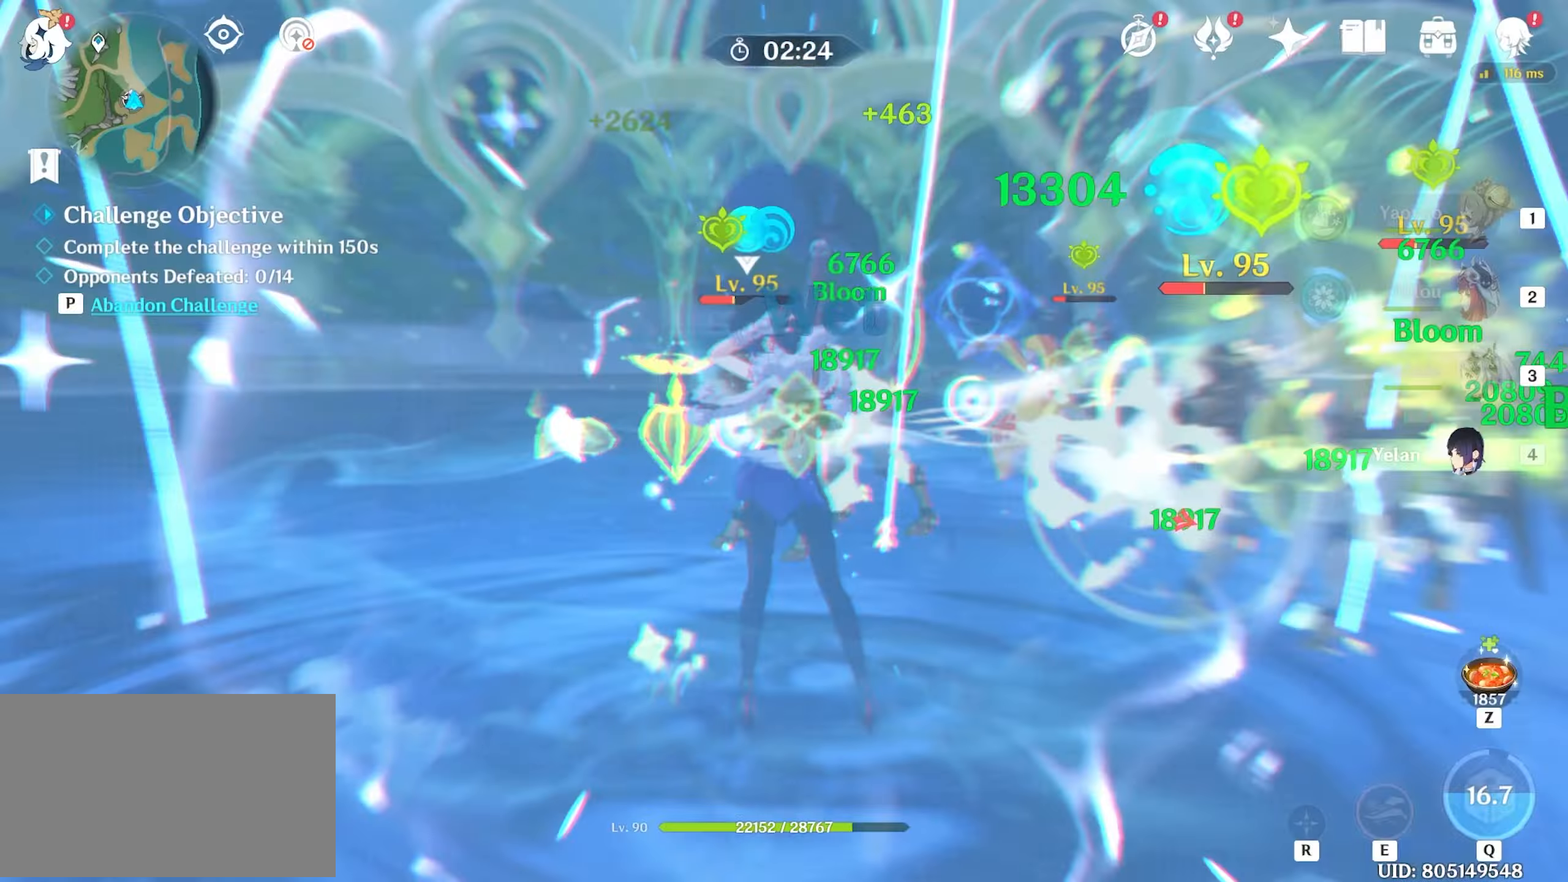
{"keys": ["w"], "mouse": ["left"], "events": [[50, "mouse_left", "down"], [183, "mouse_left", "up"], [283, "mouse_left", "down"], [367, "mouse_left", "up"], [417, "mouse_left", "down"]]}
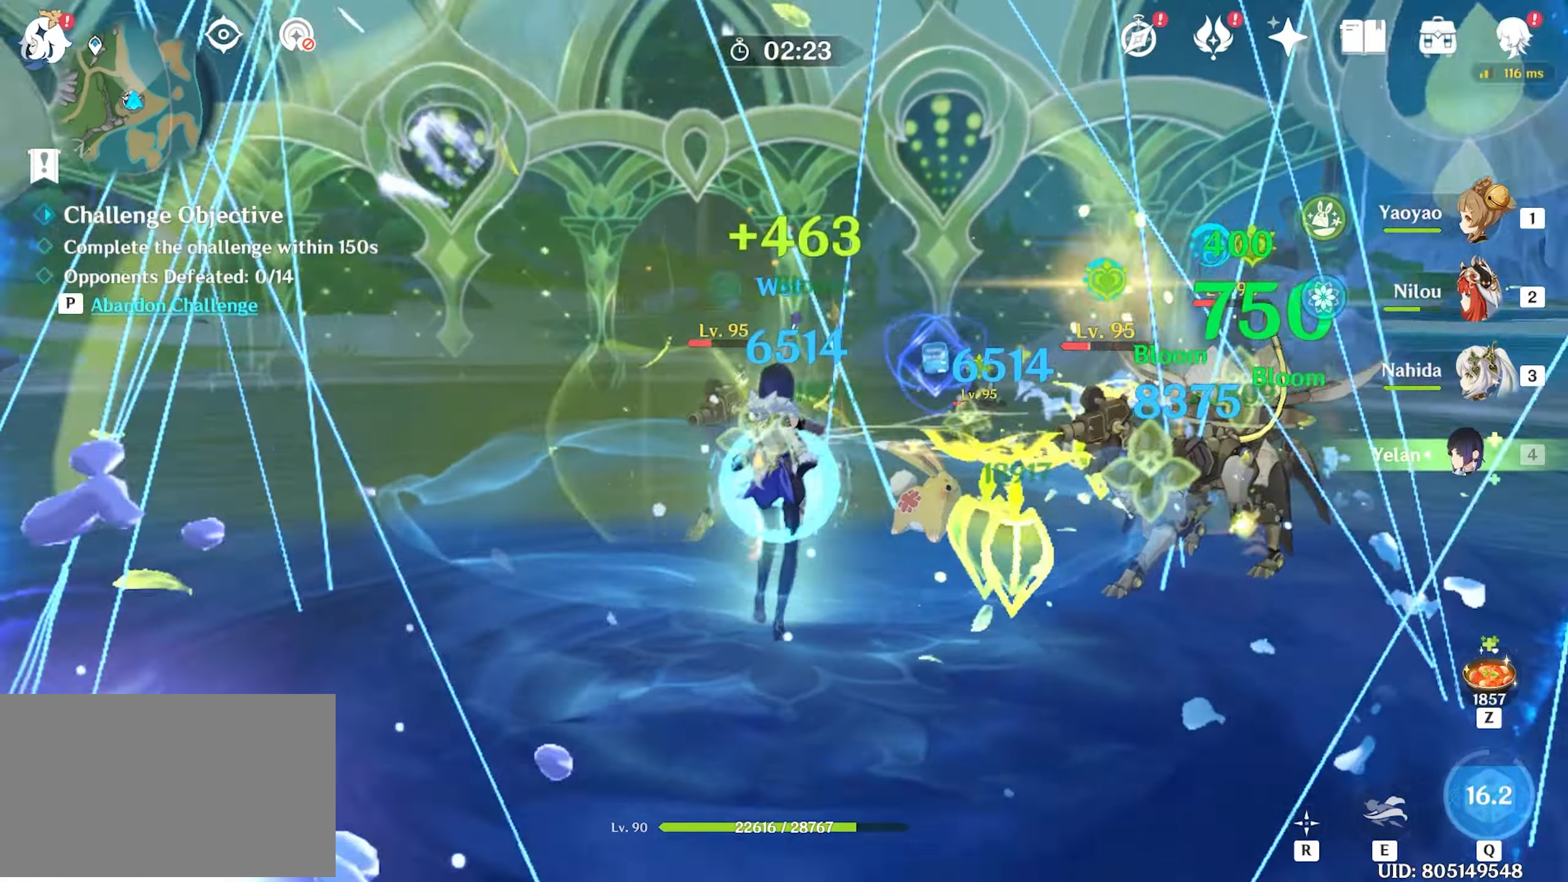
{"keys": ["e", "w"], "mouse": [], "events": [[17, "e", "down"], [17, "mouse_left", "up"], [383, "e", "up"], [483, "e", "down"]]}
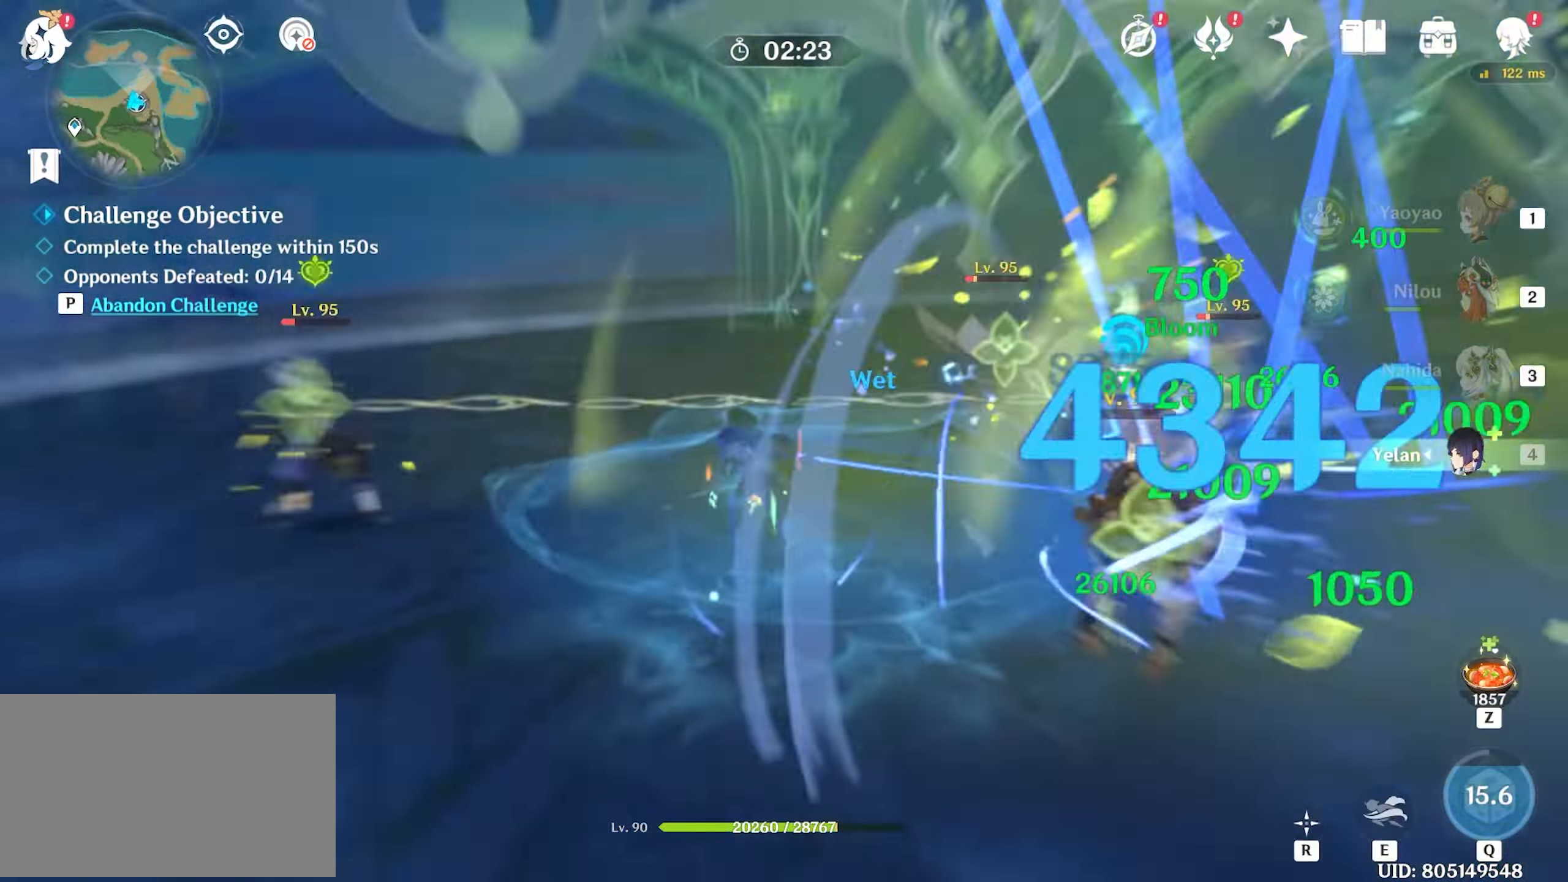
{"keys": ["w"], "mouse": [], "events": [[83, "e", "up"], [167, "e", "down"], [267, "e", "up"], [450, "mouse_left", "down"], [500, "mouse_left", "up"]]}
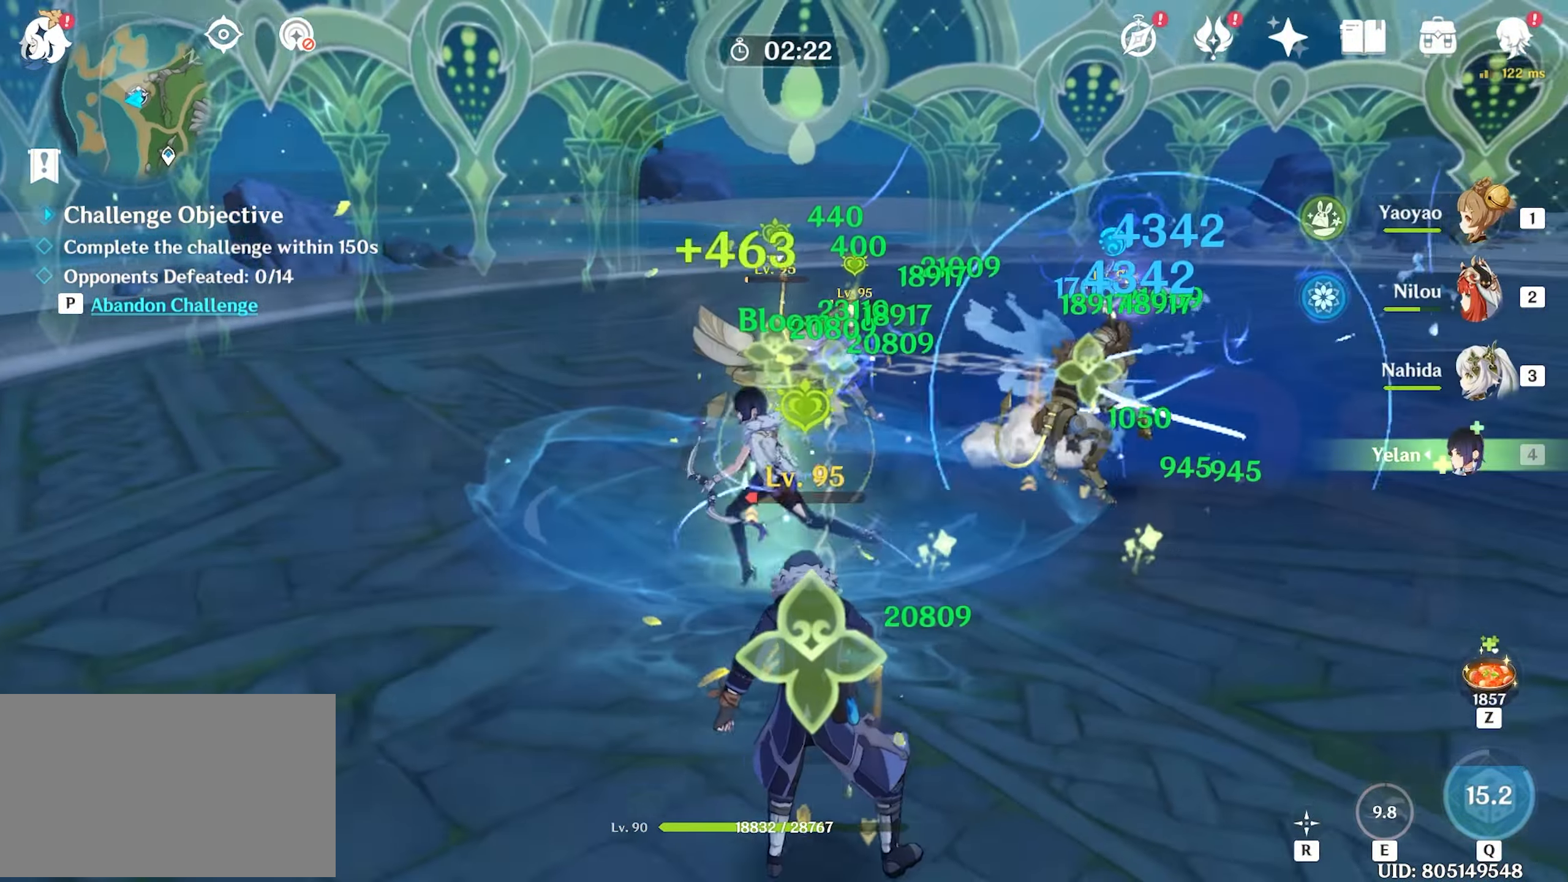
{"keys": ["s"], "mouse": ["left"], "events": [[83, "mouse_left", "down"], [183, "a", "down"], [183, "w", "up"], [333, "s", "down"], [383, "a", "up"]]}
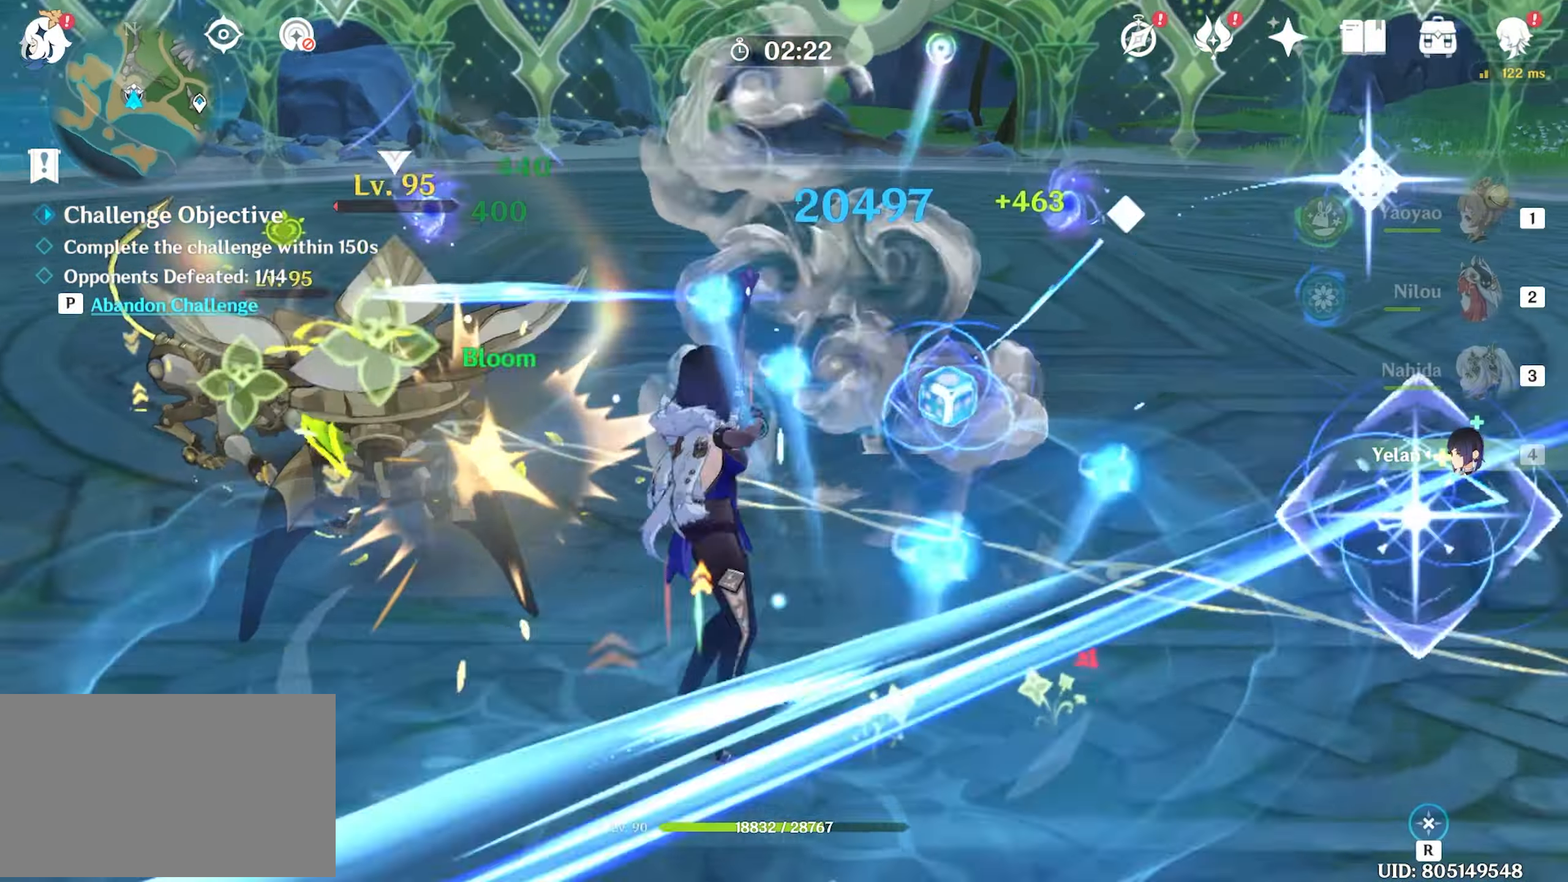
{"keys": ["a"], "mouse": ["left"], "events": [[200, "a", "down"], [383, "mouse_left", "up"], [483, "mouse_left", "down"], [483, "s", "up"]]}
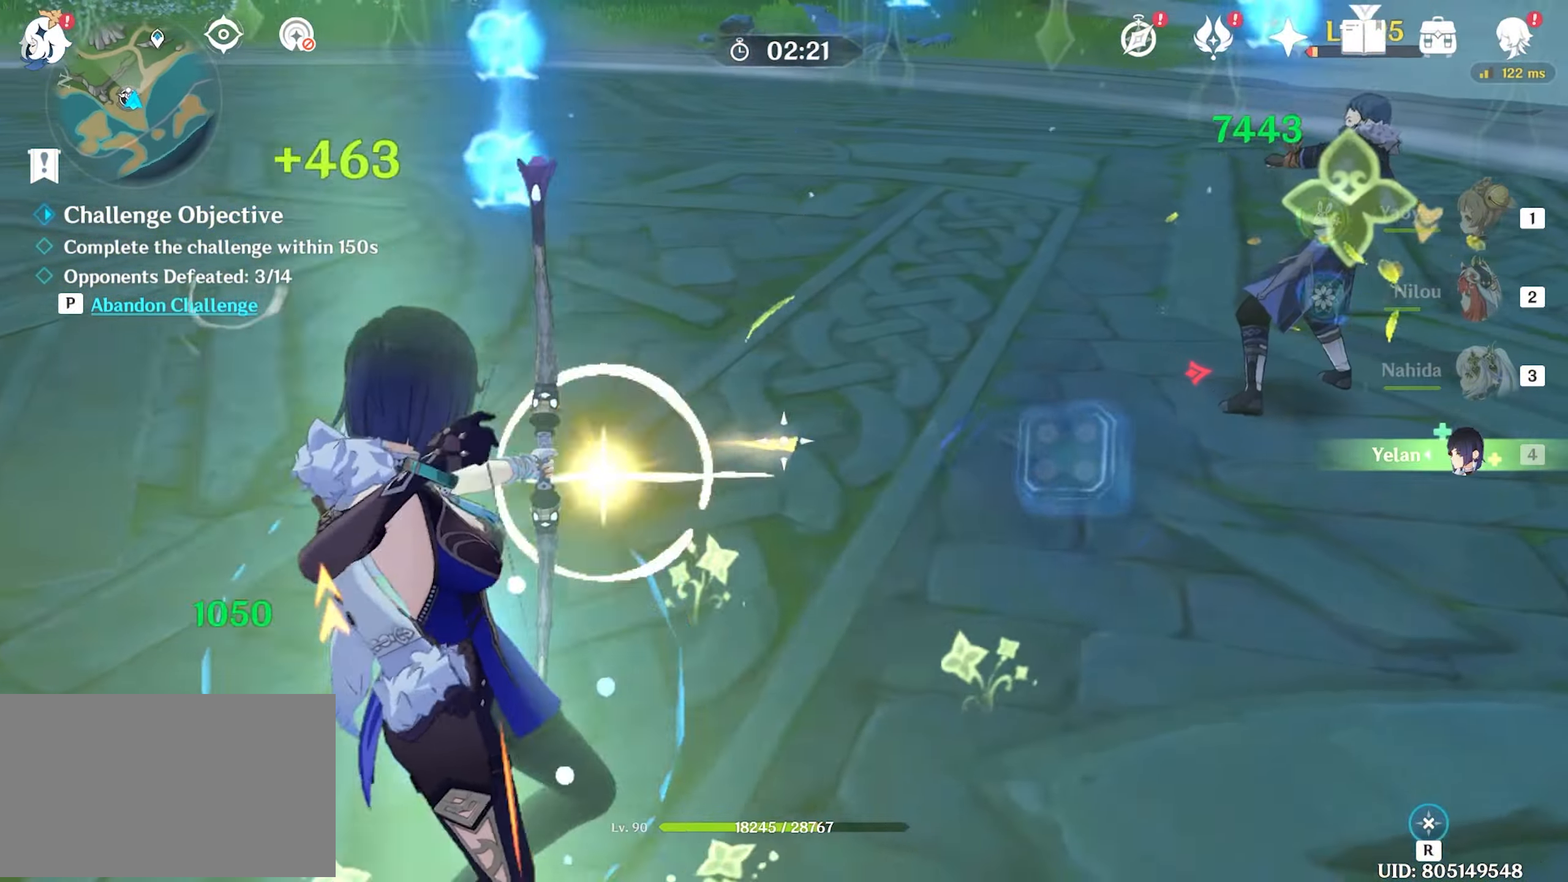
{"keys": ["w"], "mouse": [], "events": [[33, "mouse_left", "up"], [117, "mouse_left", "down"], [167, "mouse_left", "up"], [250, "mouse_left", "down"], [317, "w", "down"], [350, "a", "up"], [350, "mouse_left", "up"], [400, "mouse_left", "down"], [500, "mouse_left", "up"]]}
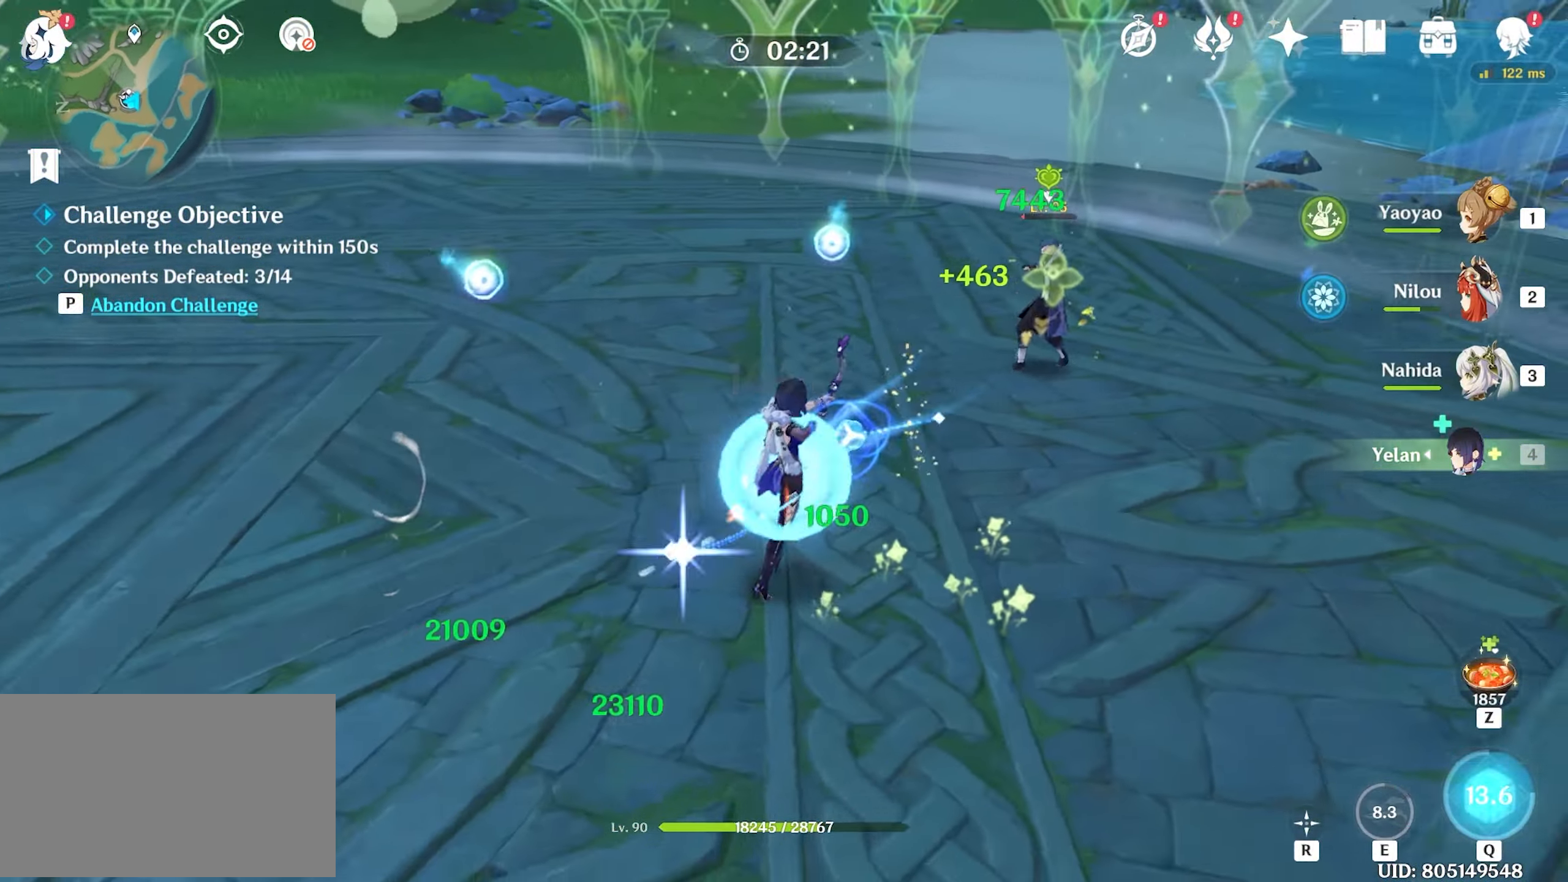
{"keys": ["3", "w"], "mouse": [], "events": [[50, "mouse_left", "down"], [133, "mouse_left", "up"], [133, "shift", "down"], [233, "shift", "up"], [467, "3", "down"]]}
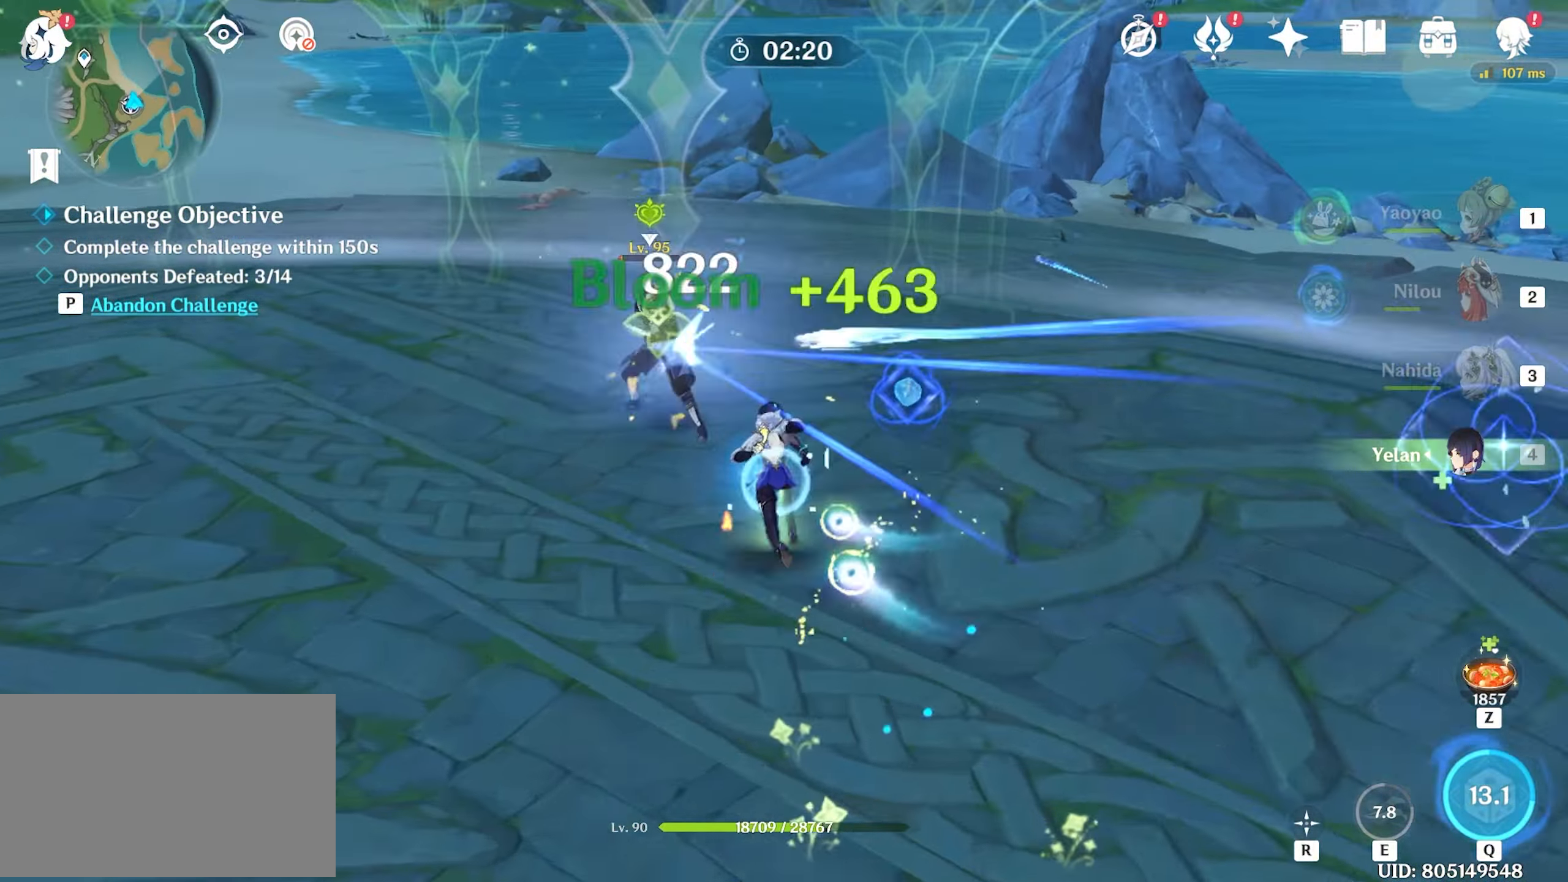
{"keys": ["w"], "mouse": ["left"], "events": [[50, "3", "up"], [50, "mouse_left", "down"], [150, "mouse_left", "up"], [200, "mouse_left", "down"], [267, "mouse_left", "up"], [333, "mouse_left", "down"], [433, "mouse_left", "up"], [483, "mouse_left", "down"]]}
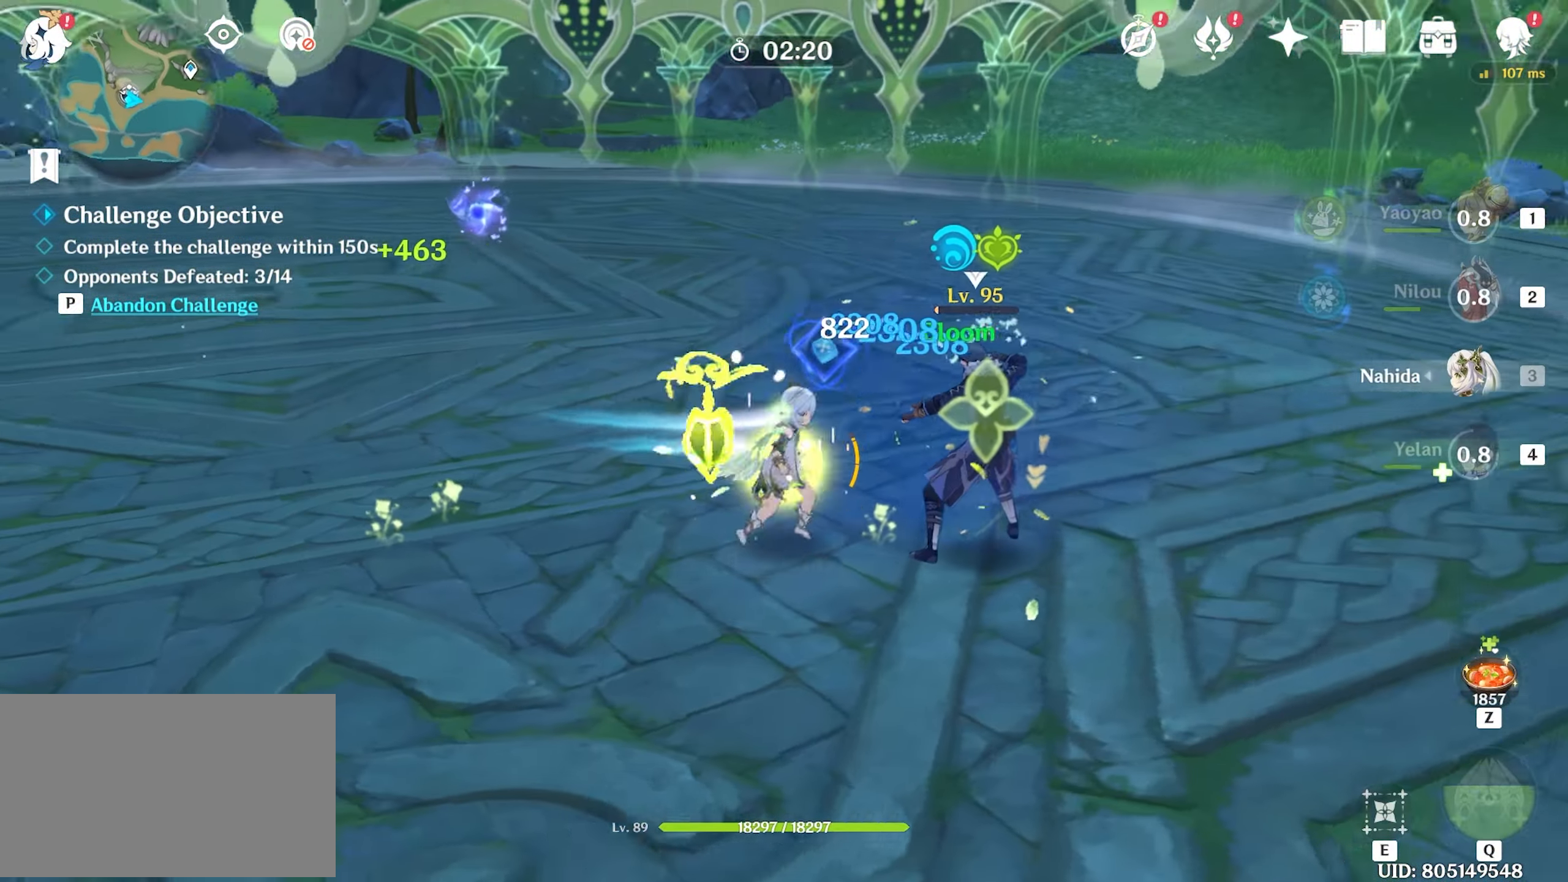
{"keys": ["w"], "mouse": ["left"], "events": [[33, "mouse_left", "up"], [83, "mouse_left", "down"], [167, "mouse_left", "up"], [267, "mouse_left", "down"], [300, "mouse_left", "up"], [350, "mouse_left", "down"], [450, "mouse_left", "up"], [500, "mouse_left", "down"]]}
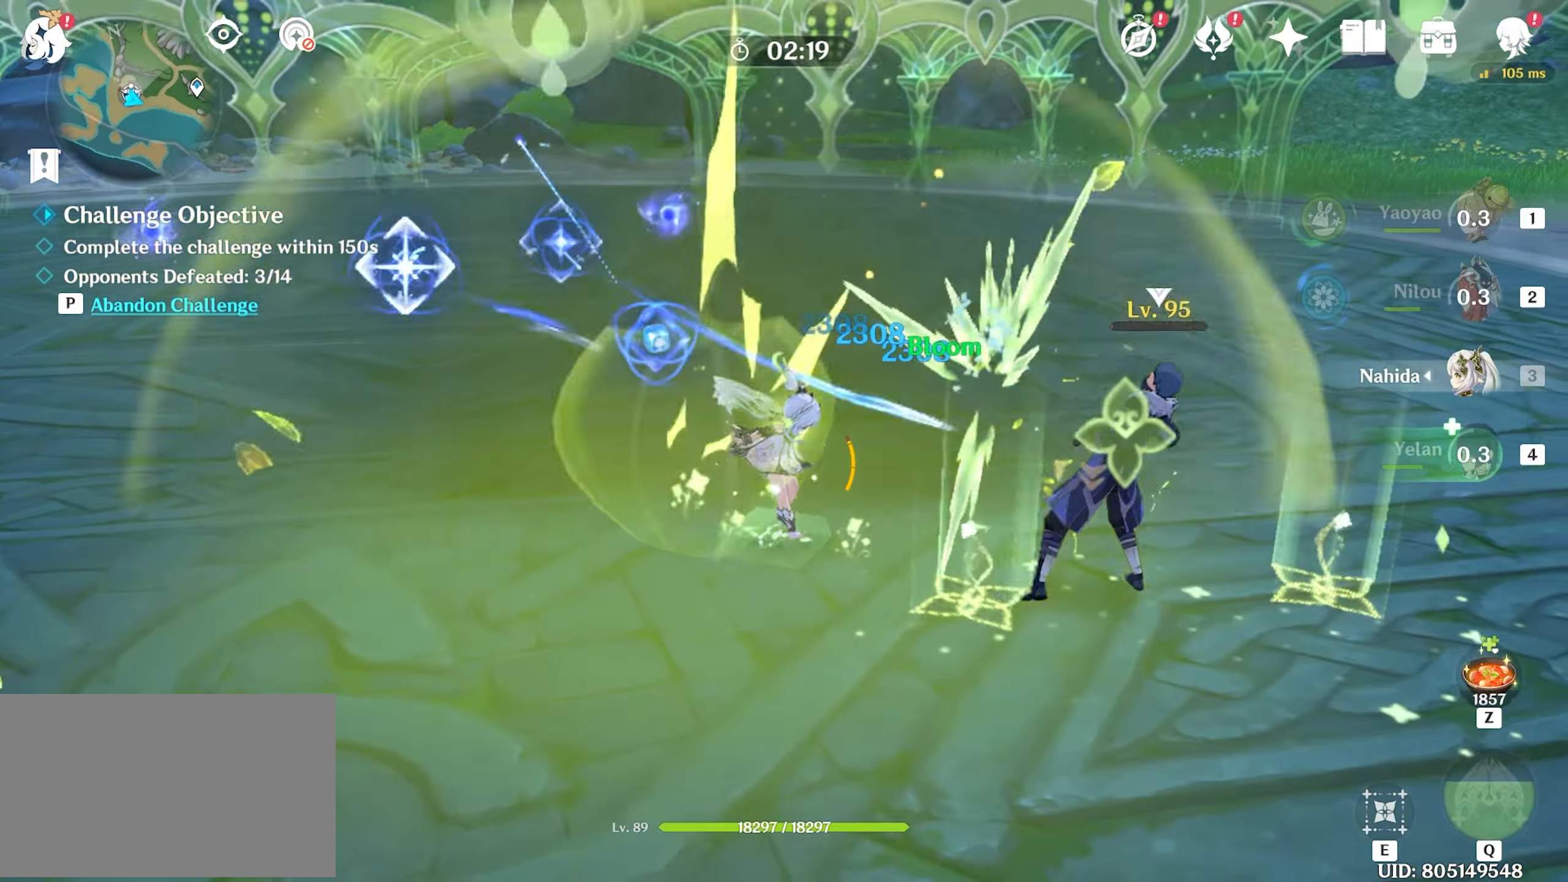
{"keys": ["w"], "mouse": [], "events": [[100, "mouse_left", "up"], [184, "shift", "down"], [284, "d", "down"], [334, "shift", "up"], [417, "d", "up"]]}
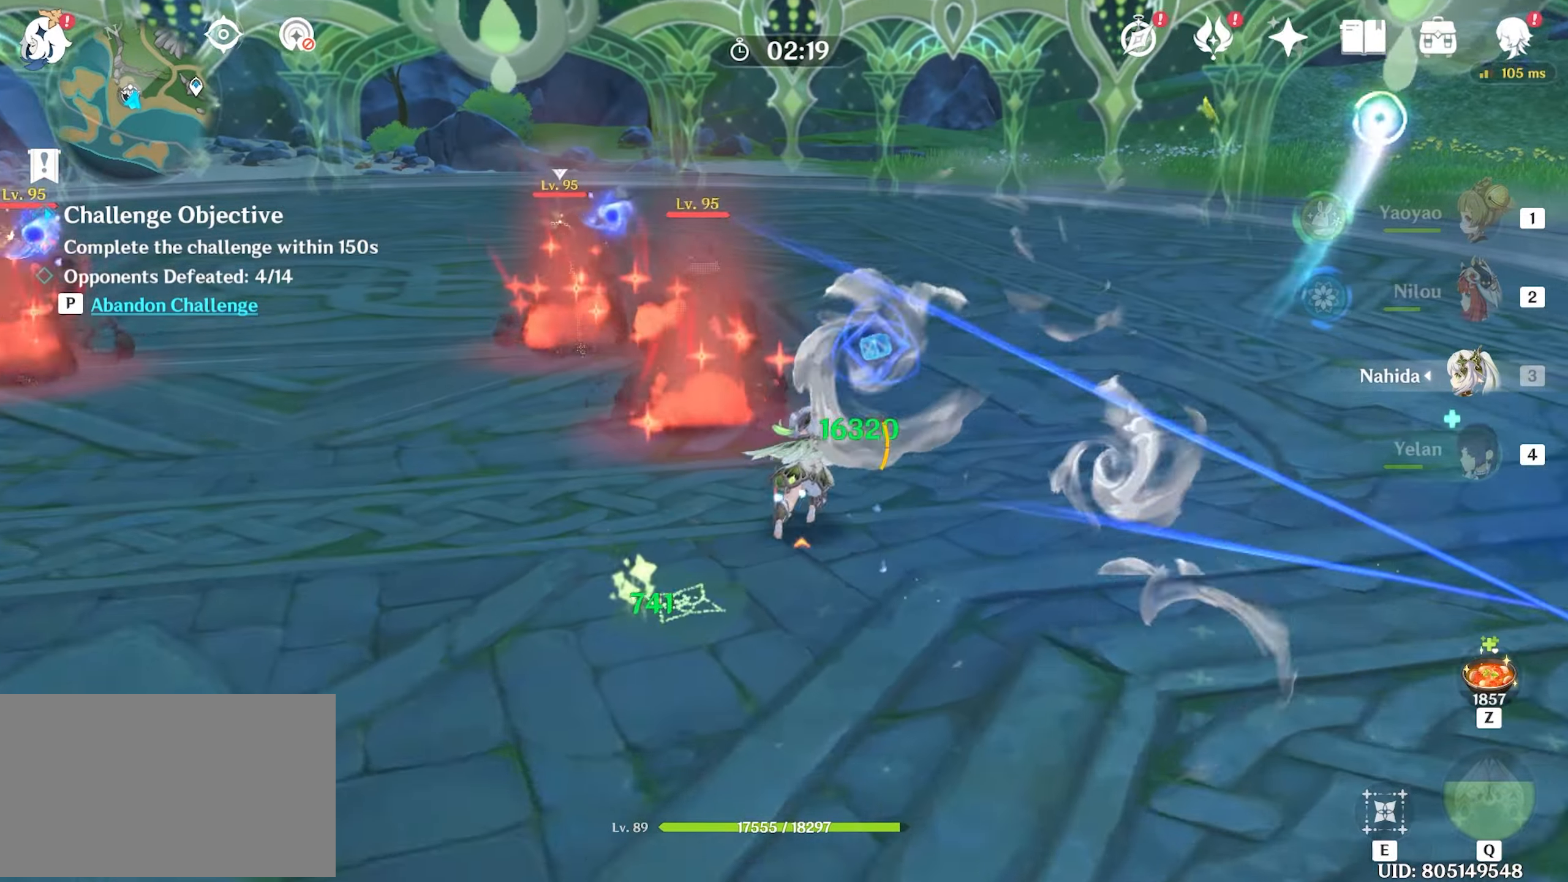
{"keys": ["w"], "mouse": [], "events": [[300, "d", "down"], [384, "d", "up"], [384, "mouse_left", "down"], [484, "mouse_left", "up"]]}
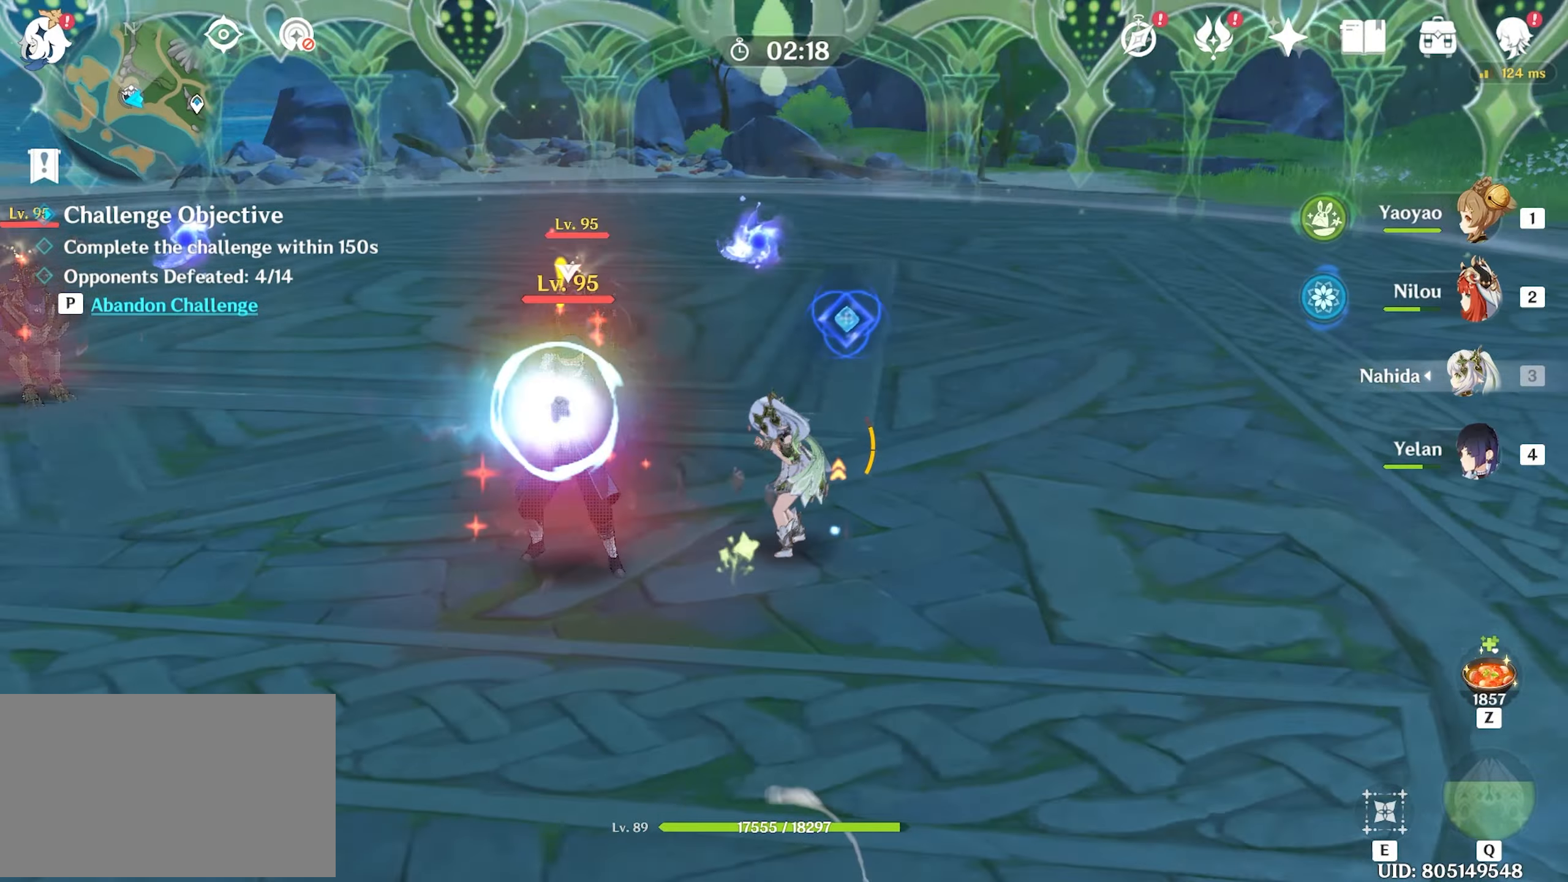
{"keys": ["e", "w"], "mouse": [], "events": [[34, "mouse_left", "down"], [117, "mouse_left", "up"], [400, "e", "down"]]}
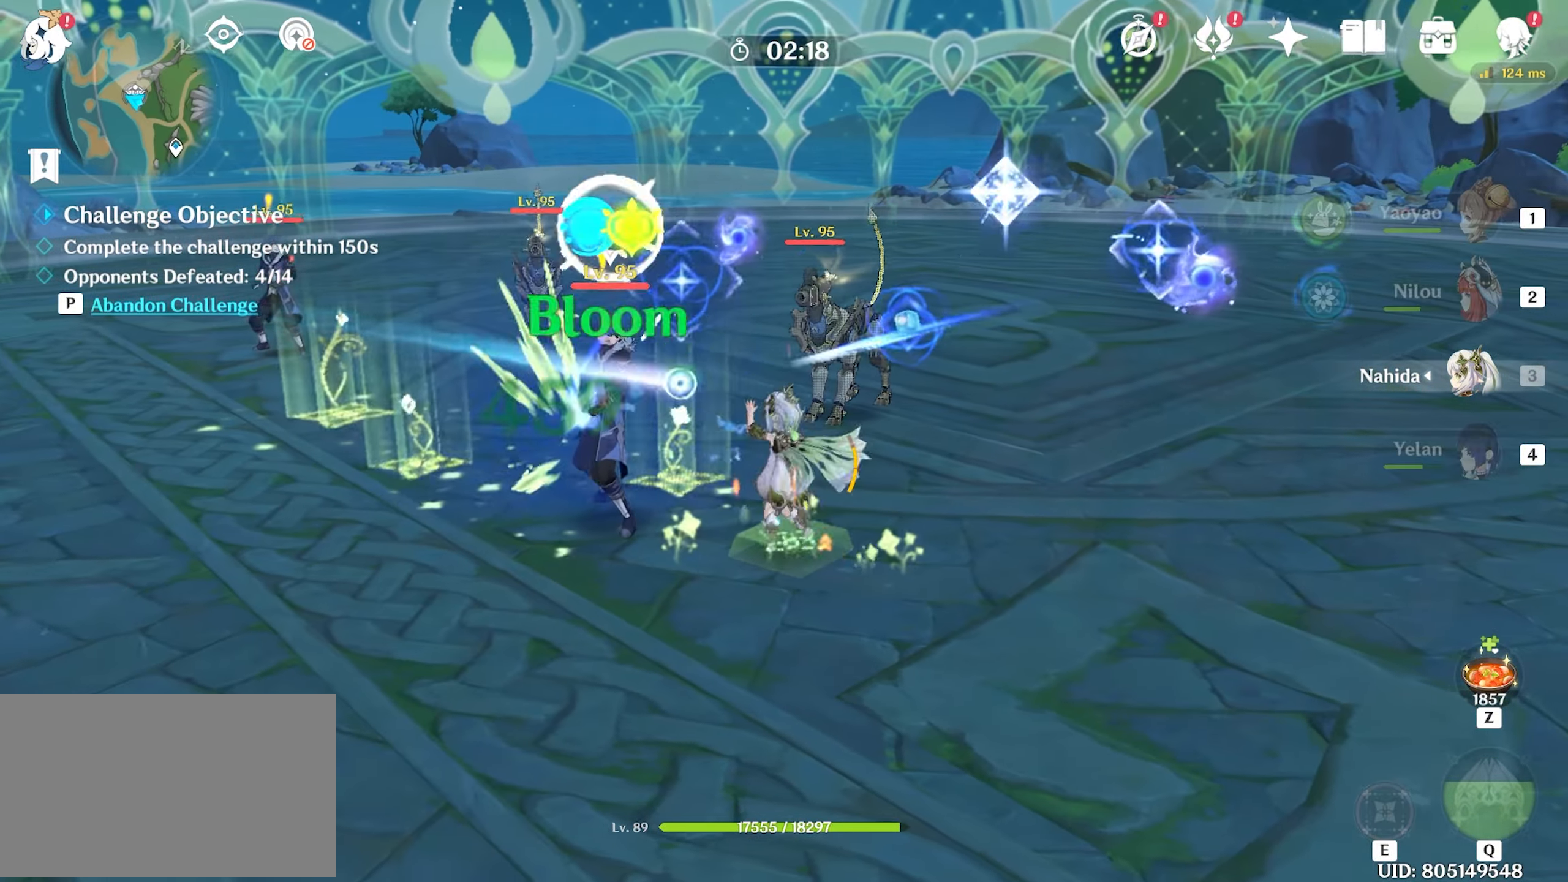
{"keys": ["w"], "mouse": [], "events": [[467, "e", "up"]]}
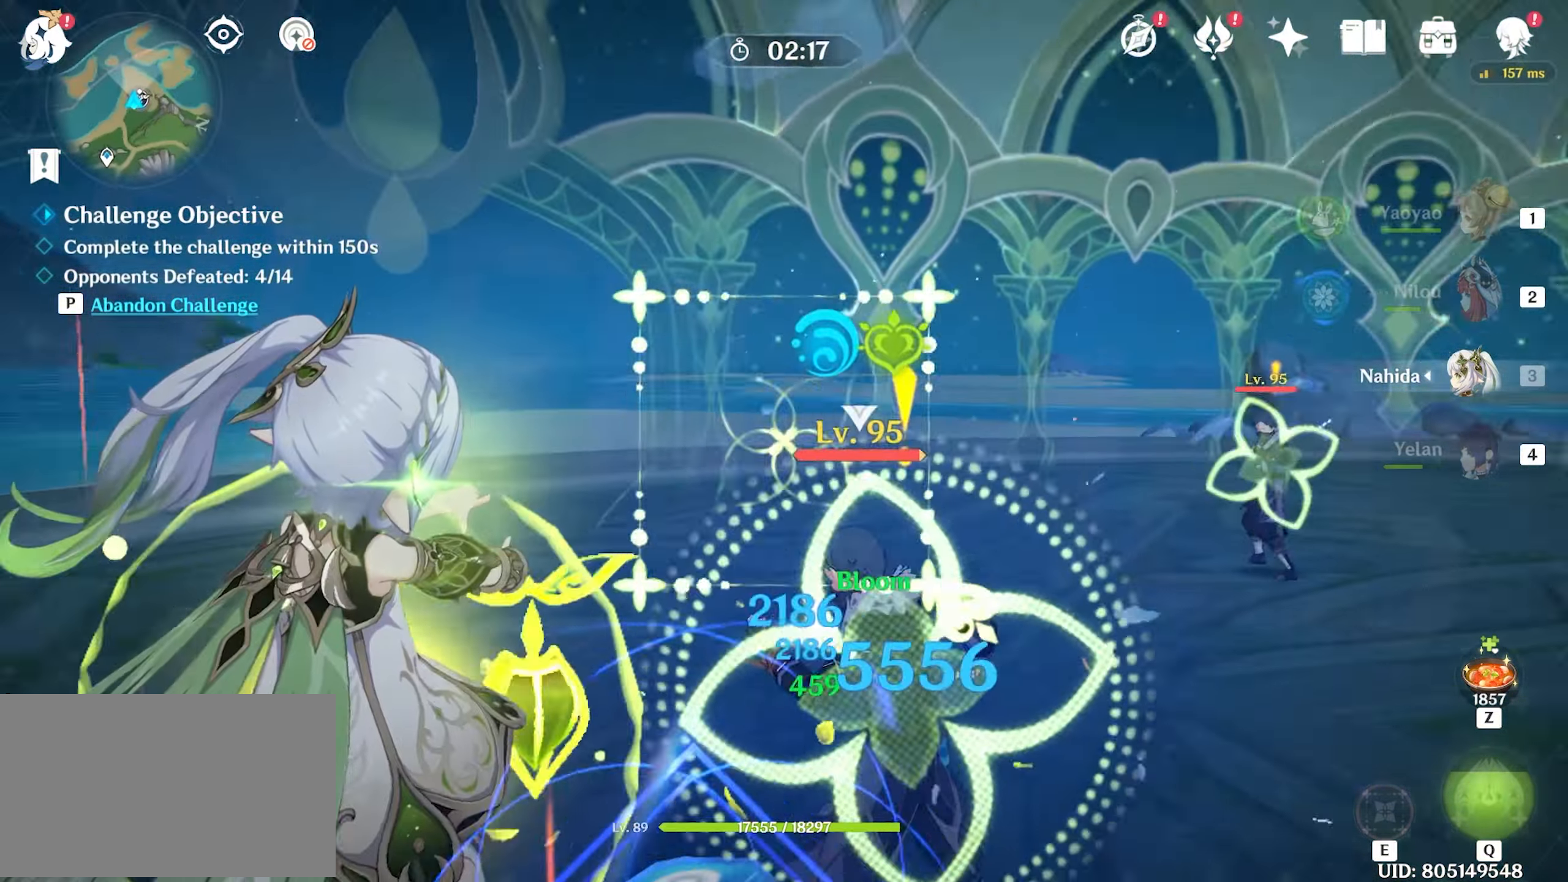
{"keys": ["w"], "mouse": [], "events": [[250, "2", "down"], [434, "2", "up"]]}
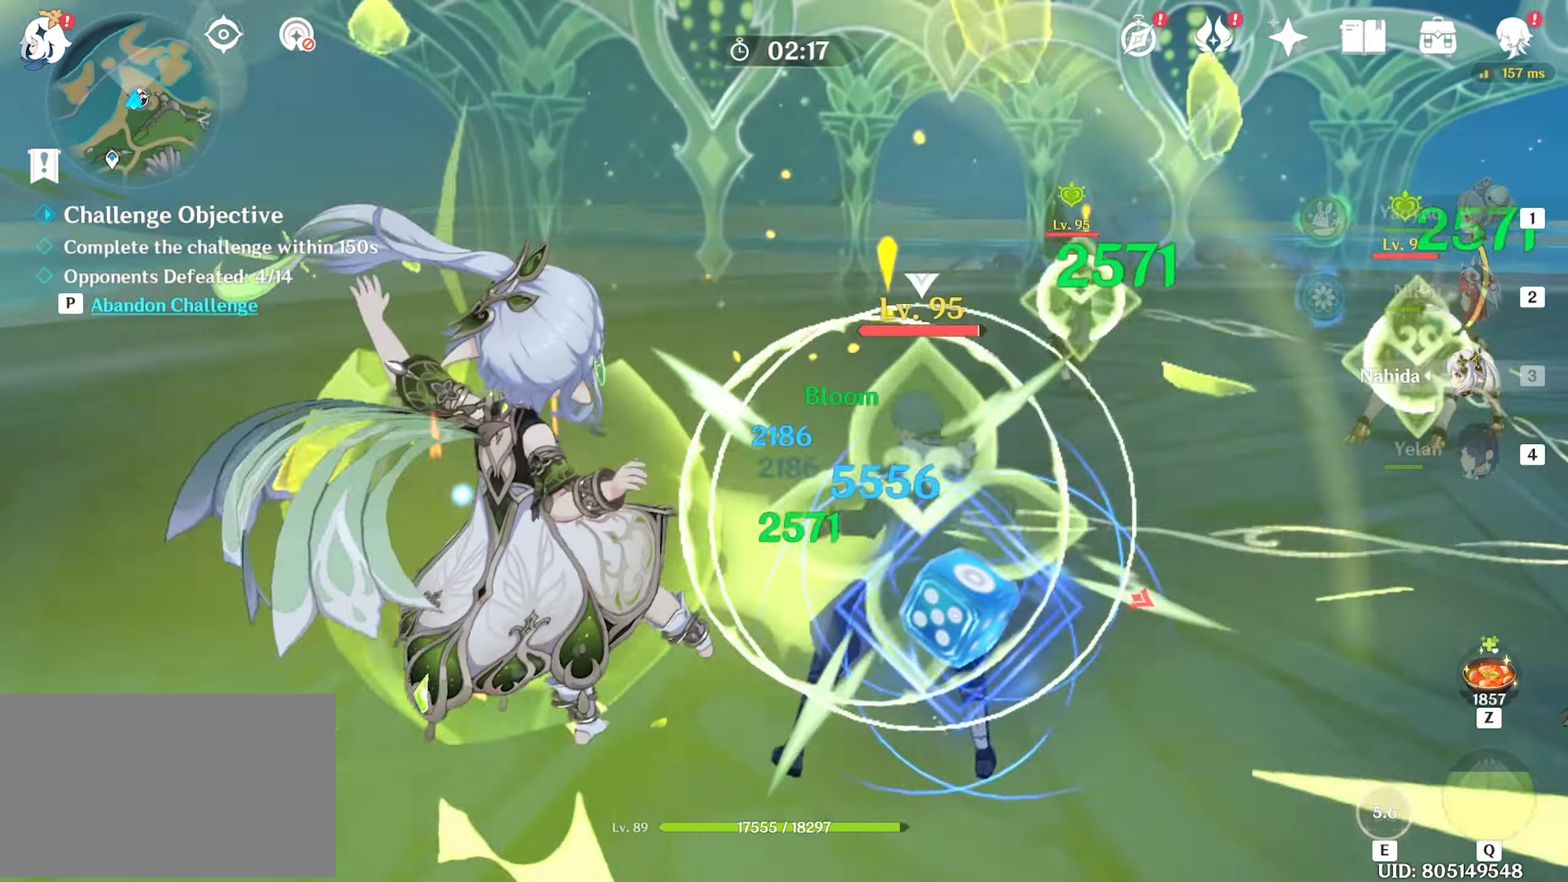
{"keys": ["w"], "mouse": [], "events": [[400, "mouse_left", "down"], [500, "mouse_left", "up"]]}
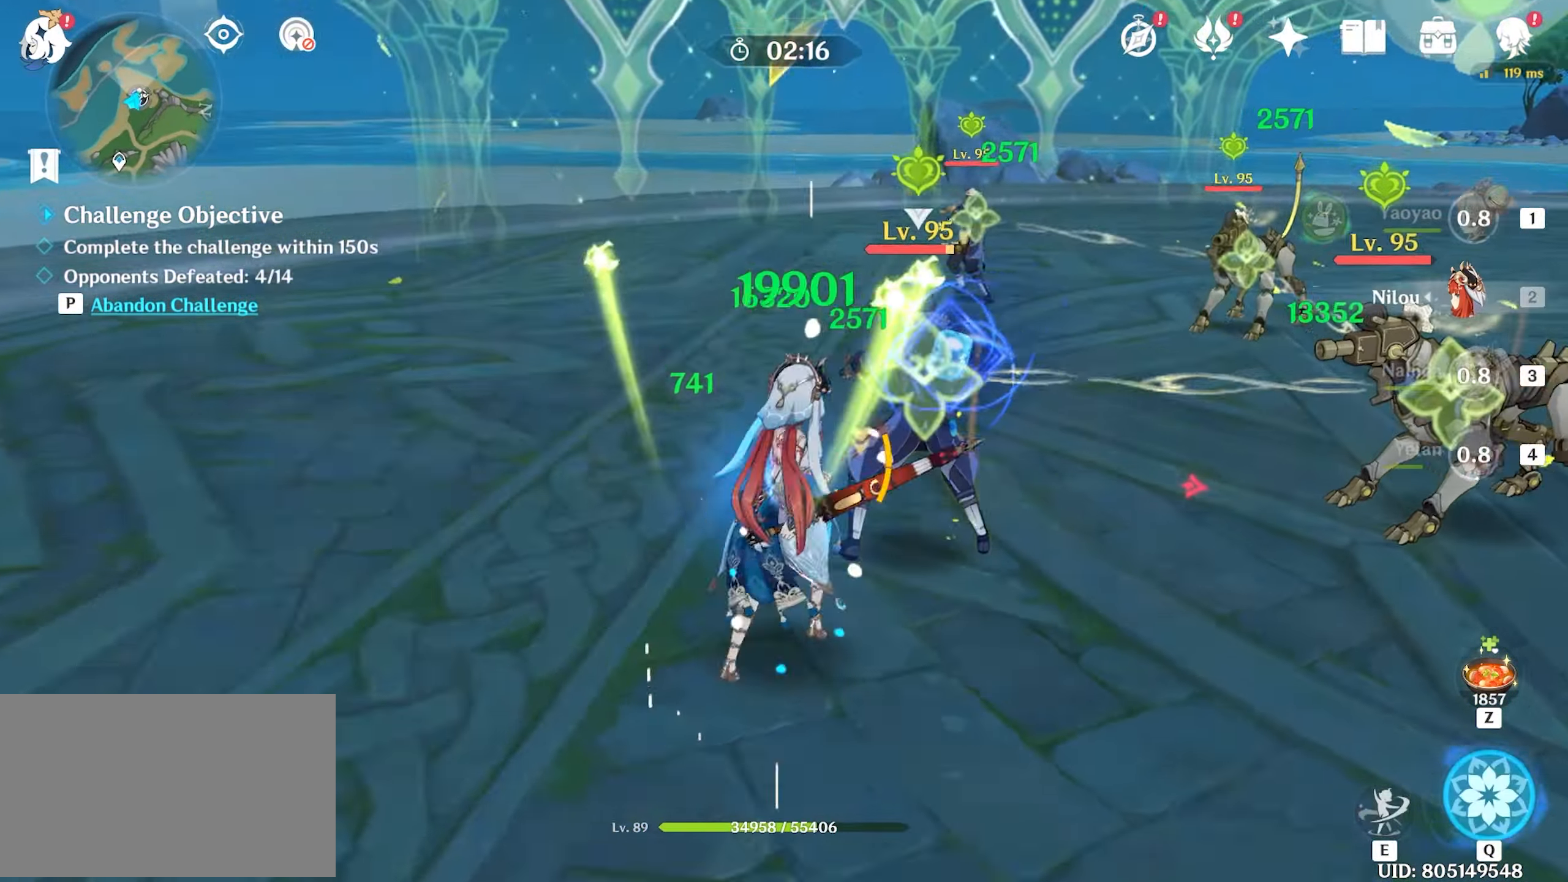
{"keys": ["w"], "mouse": [], "events": [[84, "q", "down"], [134, "q", "up"]]}
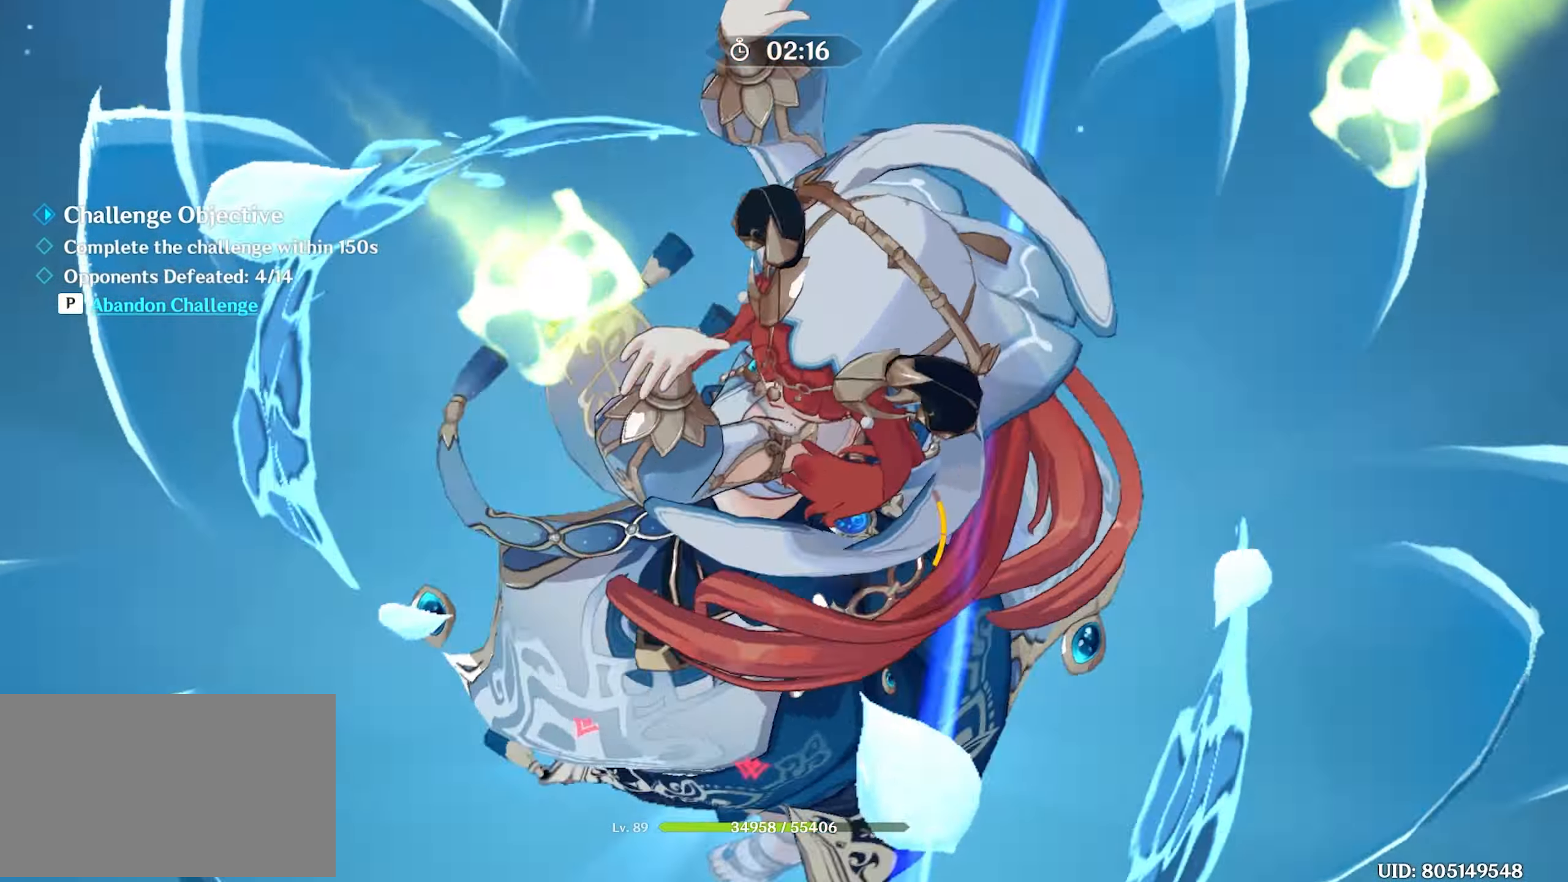
{"keys": ["w"], "mouse": [], "events": []}
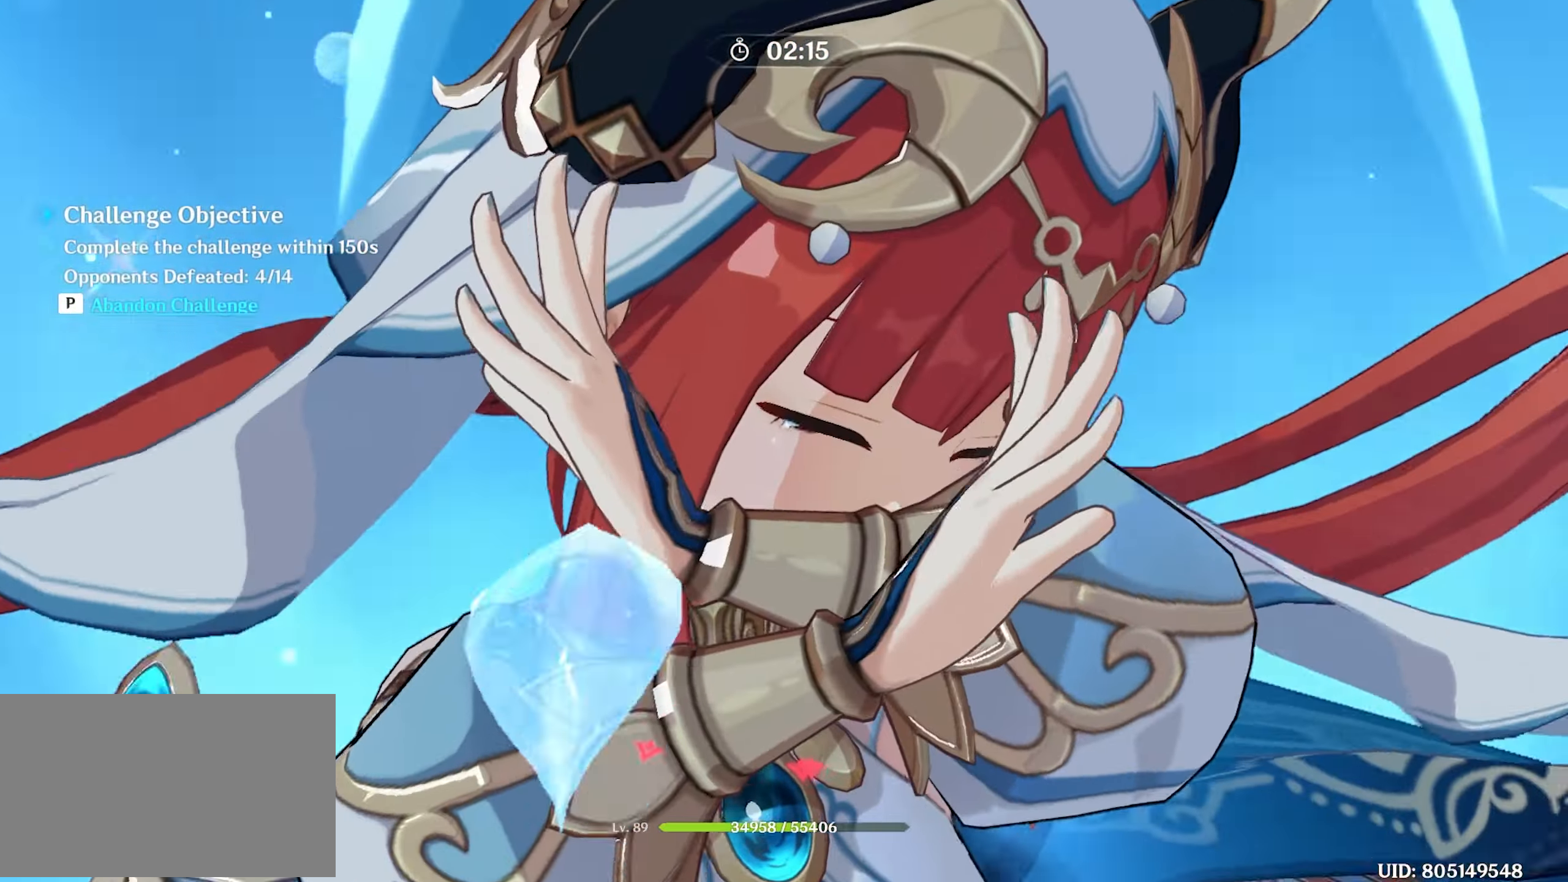
{"keys": ["w"], "mouse": ["left"], "events": [[300, "mouse_left", "down"], [400, "mouse_left", "up"], [500, "mouse_left", "down"]]}
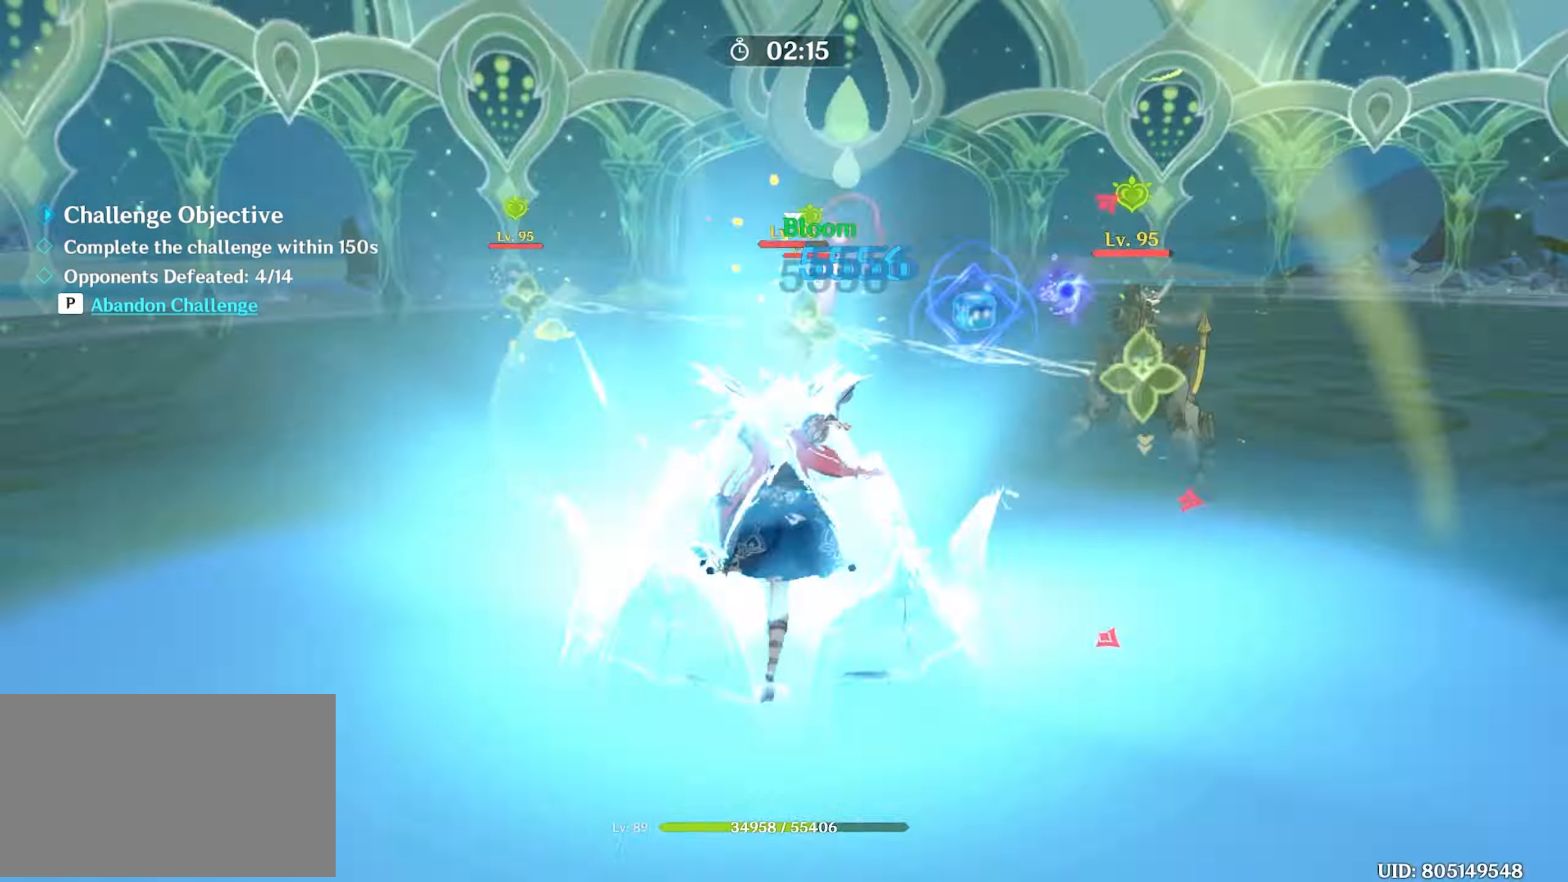
{"keys": ["w"], "mouse": [], "events": [[50, "mouse_left", "up"], [134, "mouse_left", "down"], [184, "mouse_left", "up"], [284, "mouse_left", "down"], [334, "mouse_left", "up"]]}
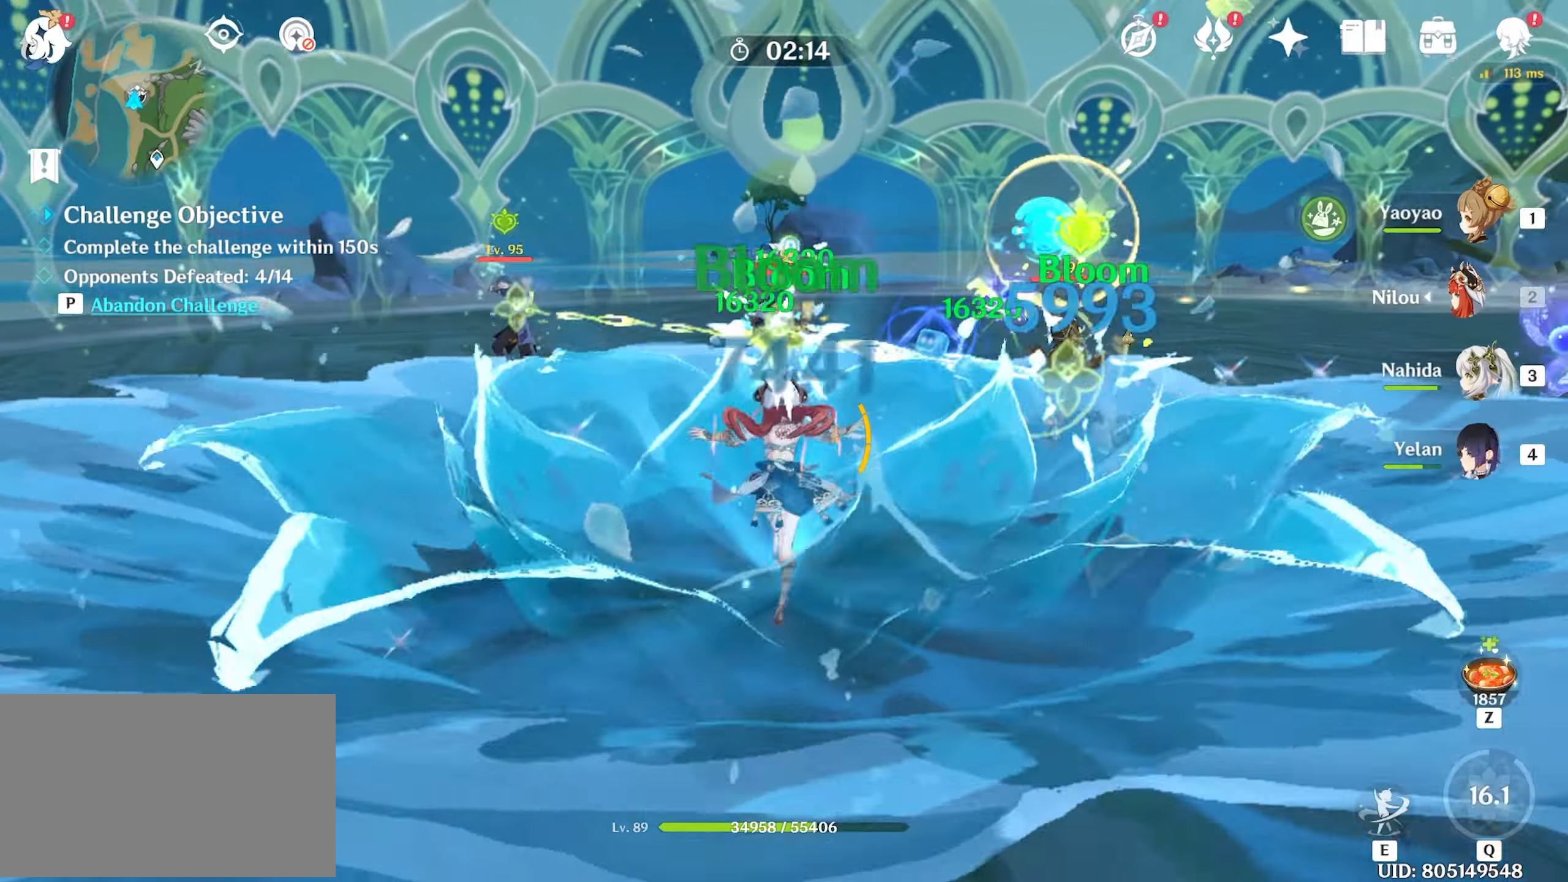
{"keys": ["w"], "mouse": ["left"], "events": [[200, "e", "down"], [300, "e", "up"], [433, "mouse_left", "down"]]}
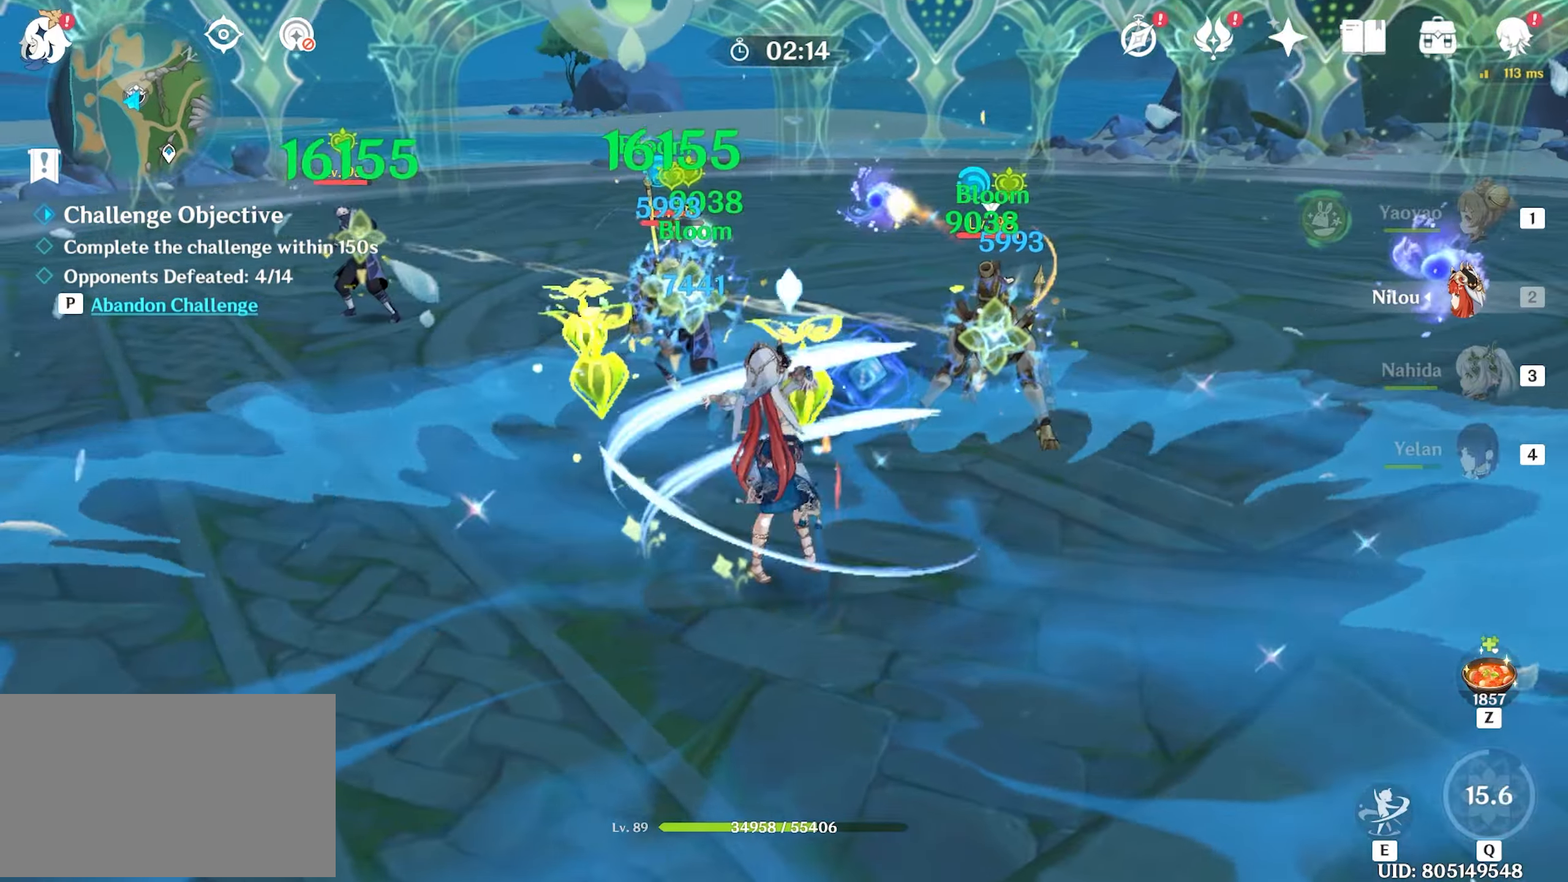
{"keys": ["w"], "mouse": [], "events": [[33, "mouse_left", "up"], [66, "mouse_left", "down"], [133, "mouse_left", "up"], [166, "mouse_left", "down"], [266, "mouse_left", "up"], [300, "mouse_left", "down"], [400, "mouse_left", "up"]]}
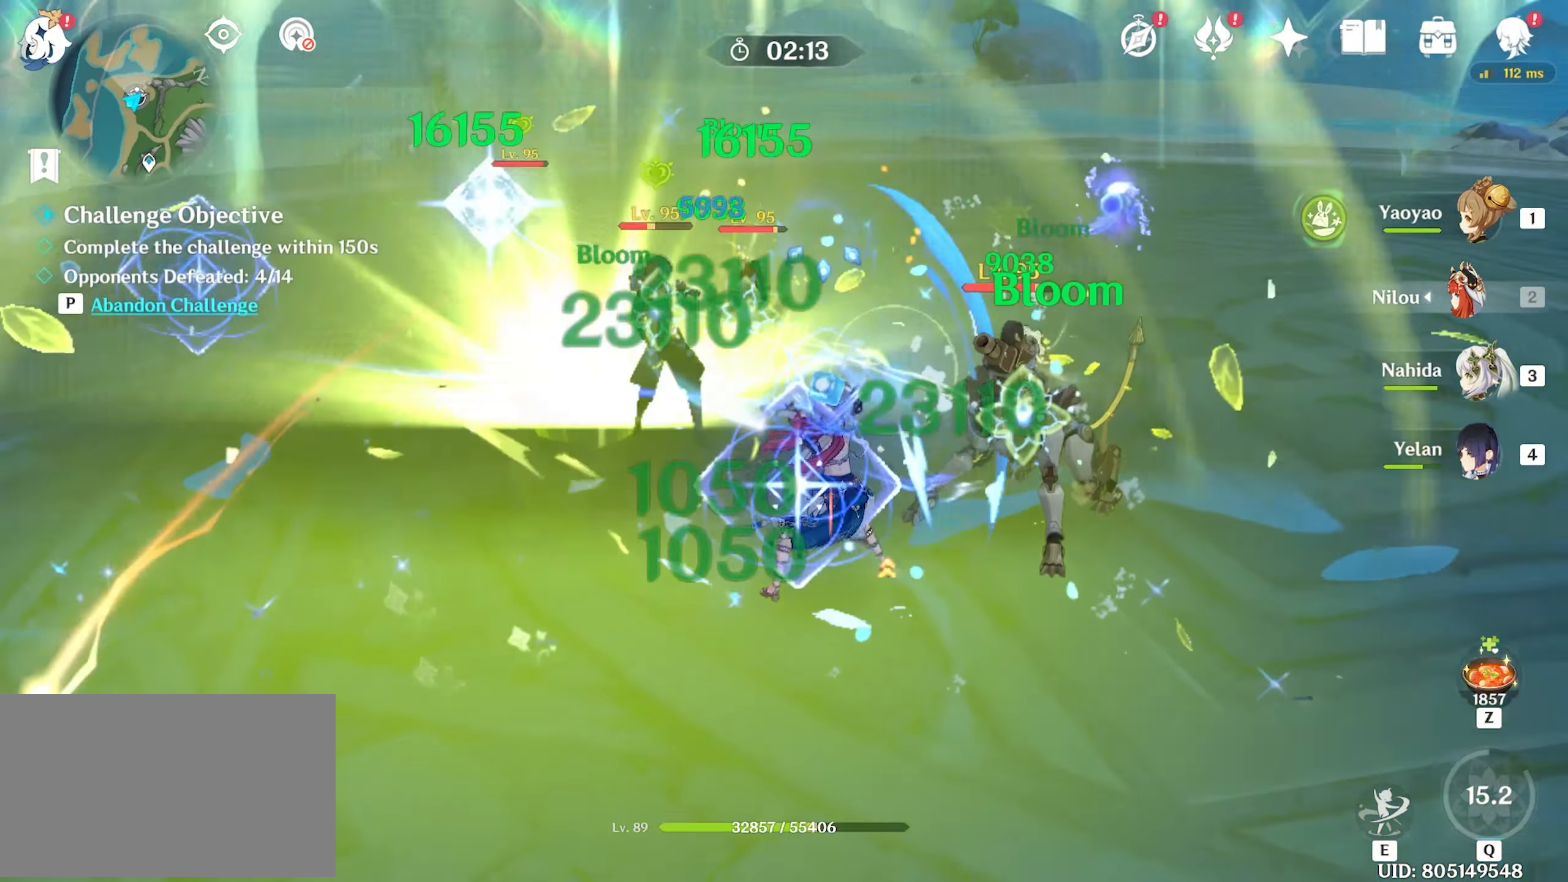
{"keys": ["e", "w"], "mouse": [], "events": [[133, "shift", "down"], [183, "a", "down"], [233, "shift", "up"], [316, "e", "down"], [416, "e", "up"], [466, "a", "up"], [466, "e", "down"]]}
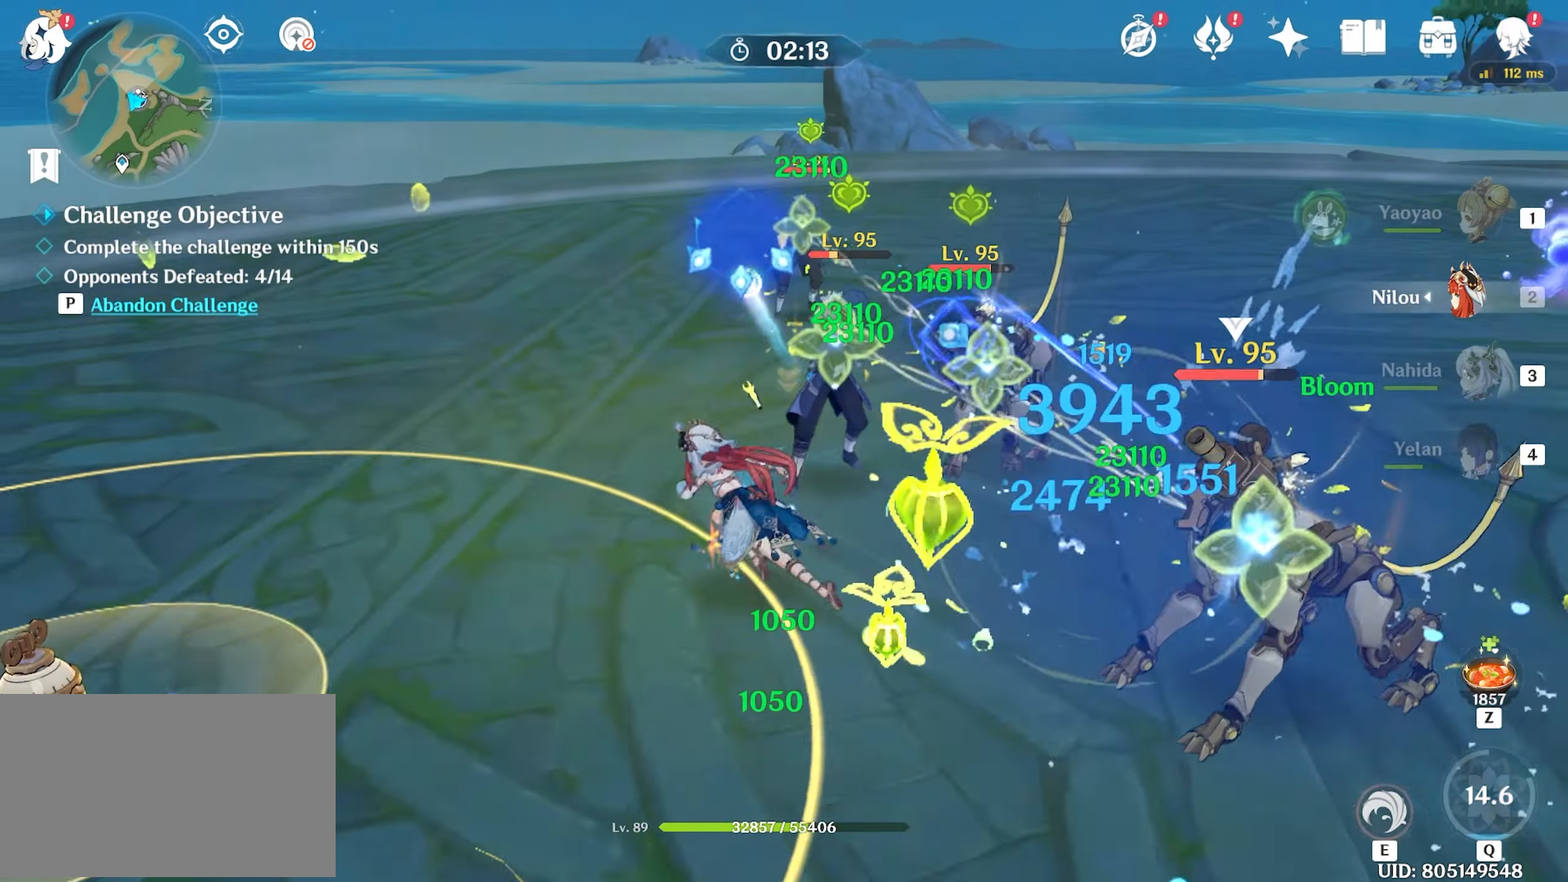
{"keys": ["w"], "mouse": [], "events": [[16, "e", "up"], [116, "e", "down"], [150, "e", "up"], [250, "e", "down"], [300, "e", "up"], [350, "e", "down"], [383, "mouse_left", "down"], [450, "e", "up"], [483, "mouse_left", "up"]]}
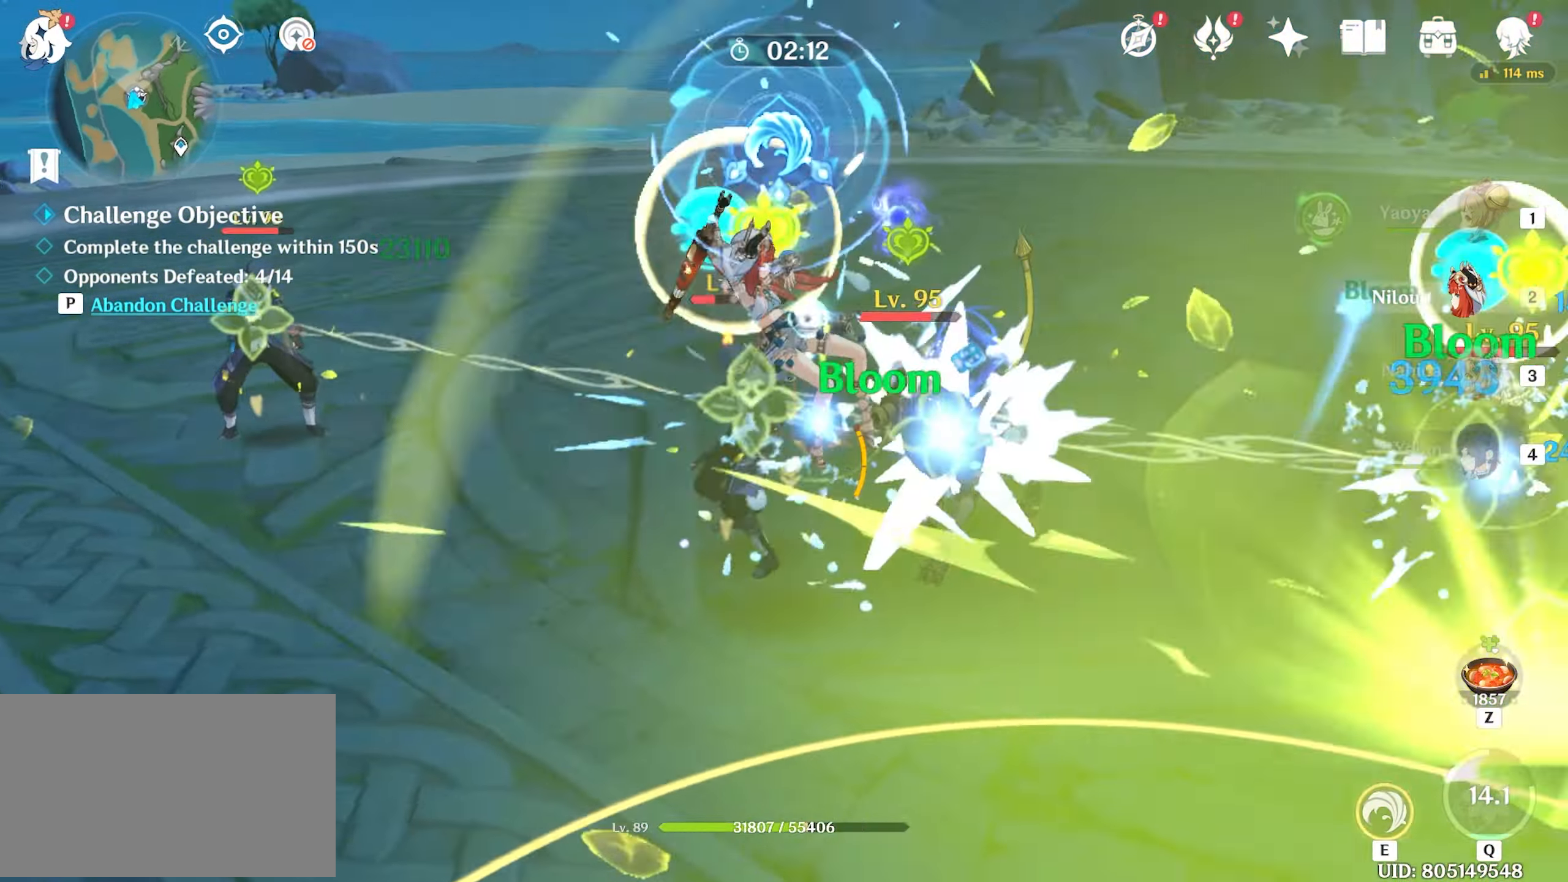
{"keys": ["w"], "mouse": [], "events": [[116, "mouse_left", "down"], [166, "mouse_left", "up"], [266, "mouse_left", "down"], [300, "mouse_left", "up"], [416, "mouse_left", "down"], [500, "mouse_left", "up"]]}
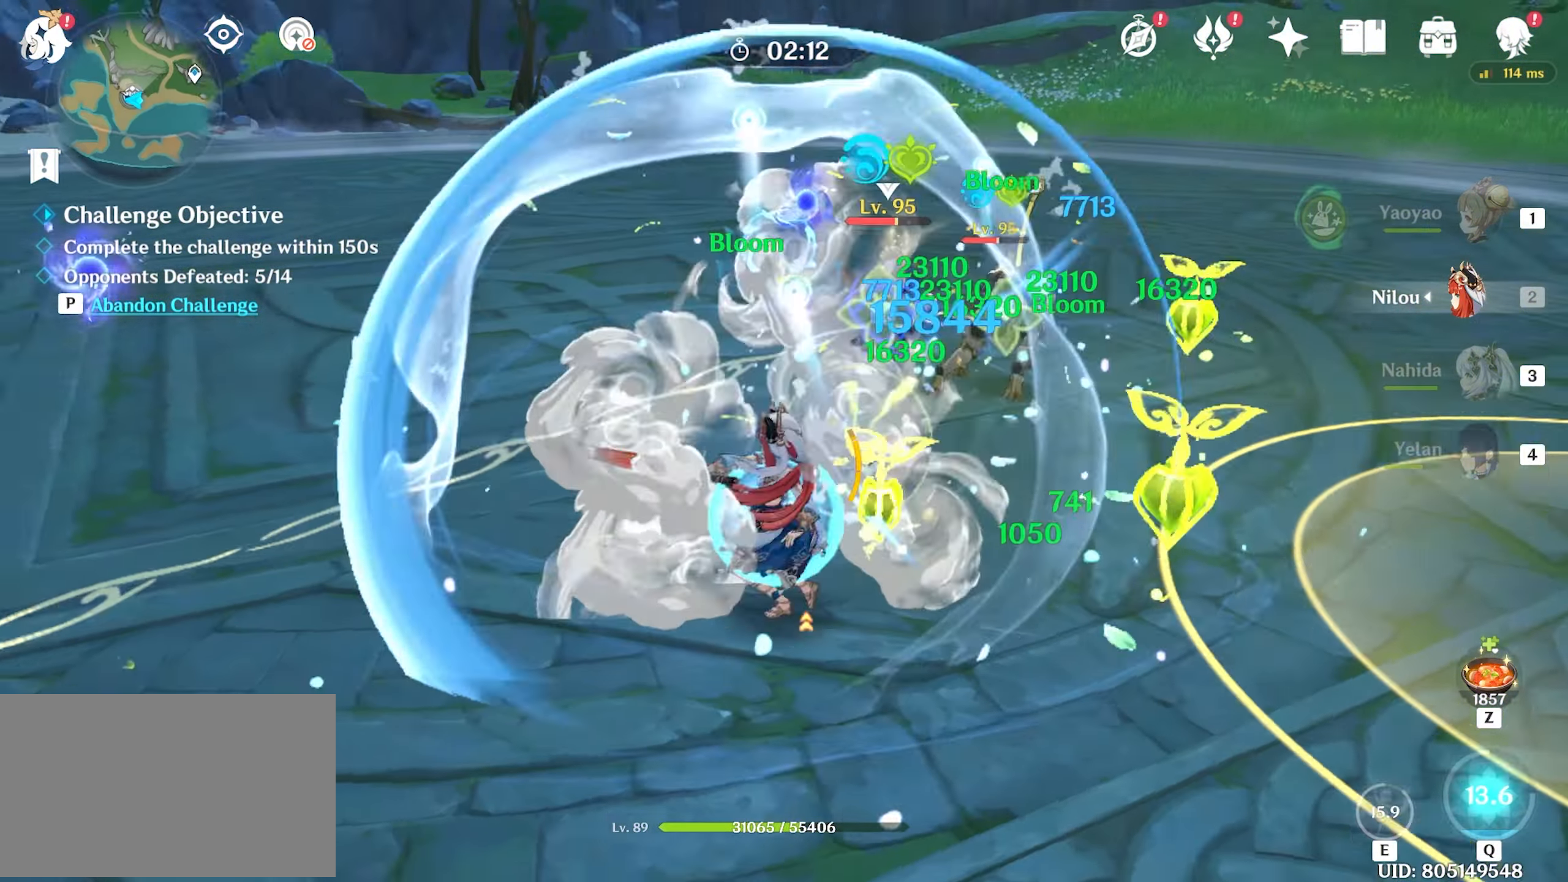
{"keys": ["w"], "mouse": [], "events": [[50, "mouse_left", "down"], [150, "mouse_left", "up"], [183, "mouse_left", "down"], [233, "4", "down"], [283, "mouse_left", "up"], [316, "4", "up"]]}
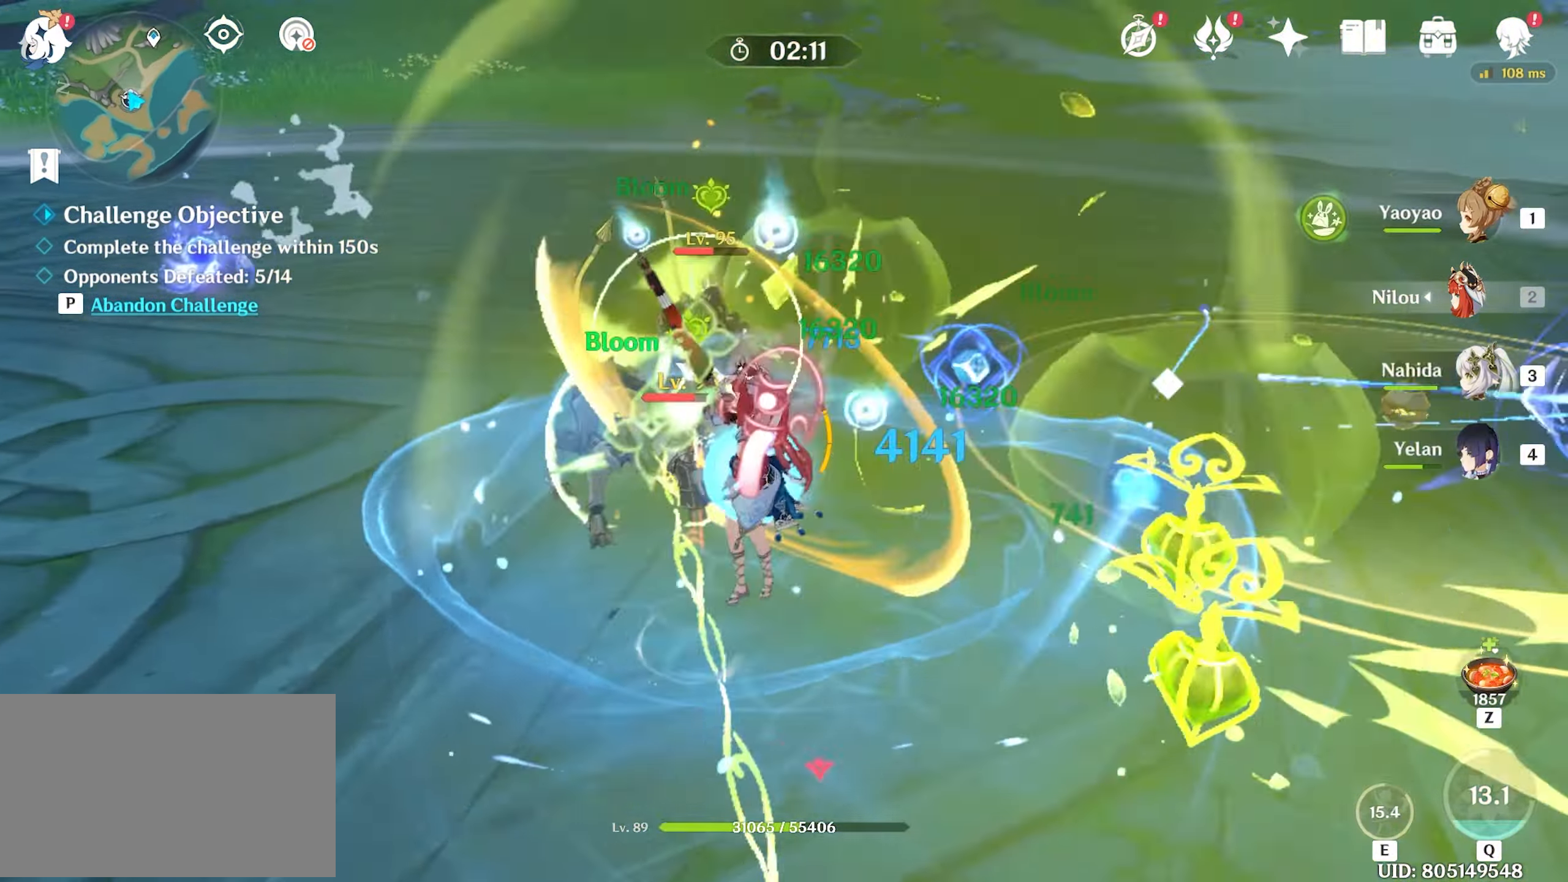
{"keys": ["a", "e", "w"], "mouse": [], "events": [[100, "e", "down"], [333, "a", "down"]]}